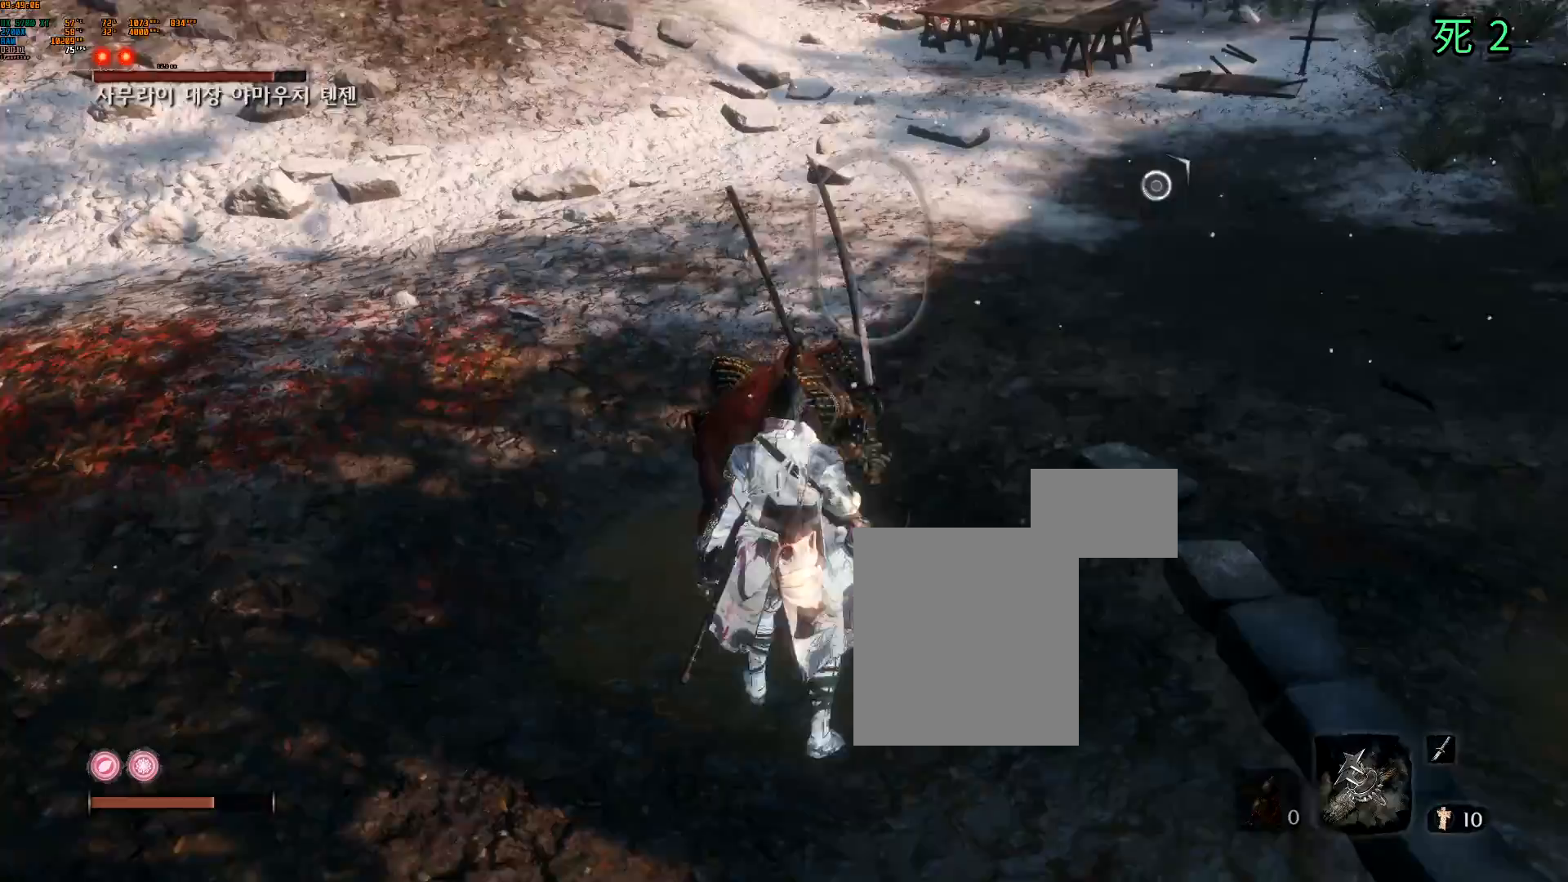
Gameplay with a controller (Xbox layout); each line is a JSON object with the inputs held at the frame after it. "events" lists button and stick changes between this image and that frame as [ms after this image, input, new state], when the widget could be followed in between. Not read: L3 R3 TOUCHPAD other_buttons right_stick.
{"buttons": [], "left_stick": "center", "events": [[50, "left_stick", "center"], [100, "L2", "down"], [233, "L2", "up"], [383, "L2", "down"], [500, "L2", "up"]]}
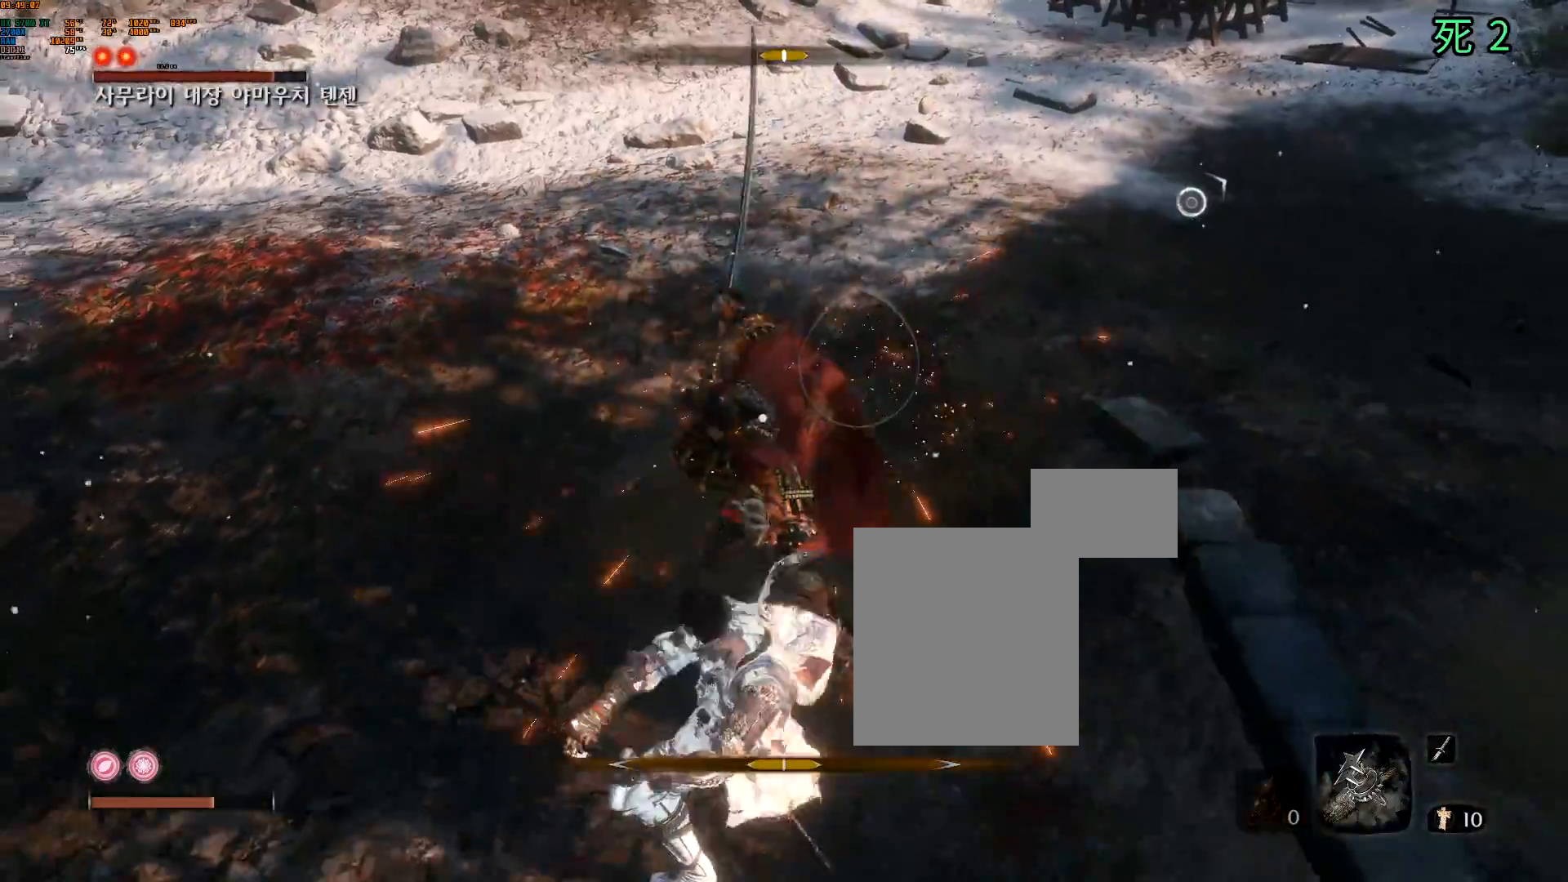
{"buttons": [], "left_stick": "center", "events": []}
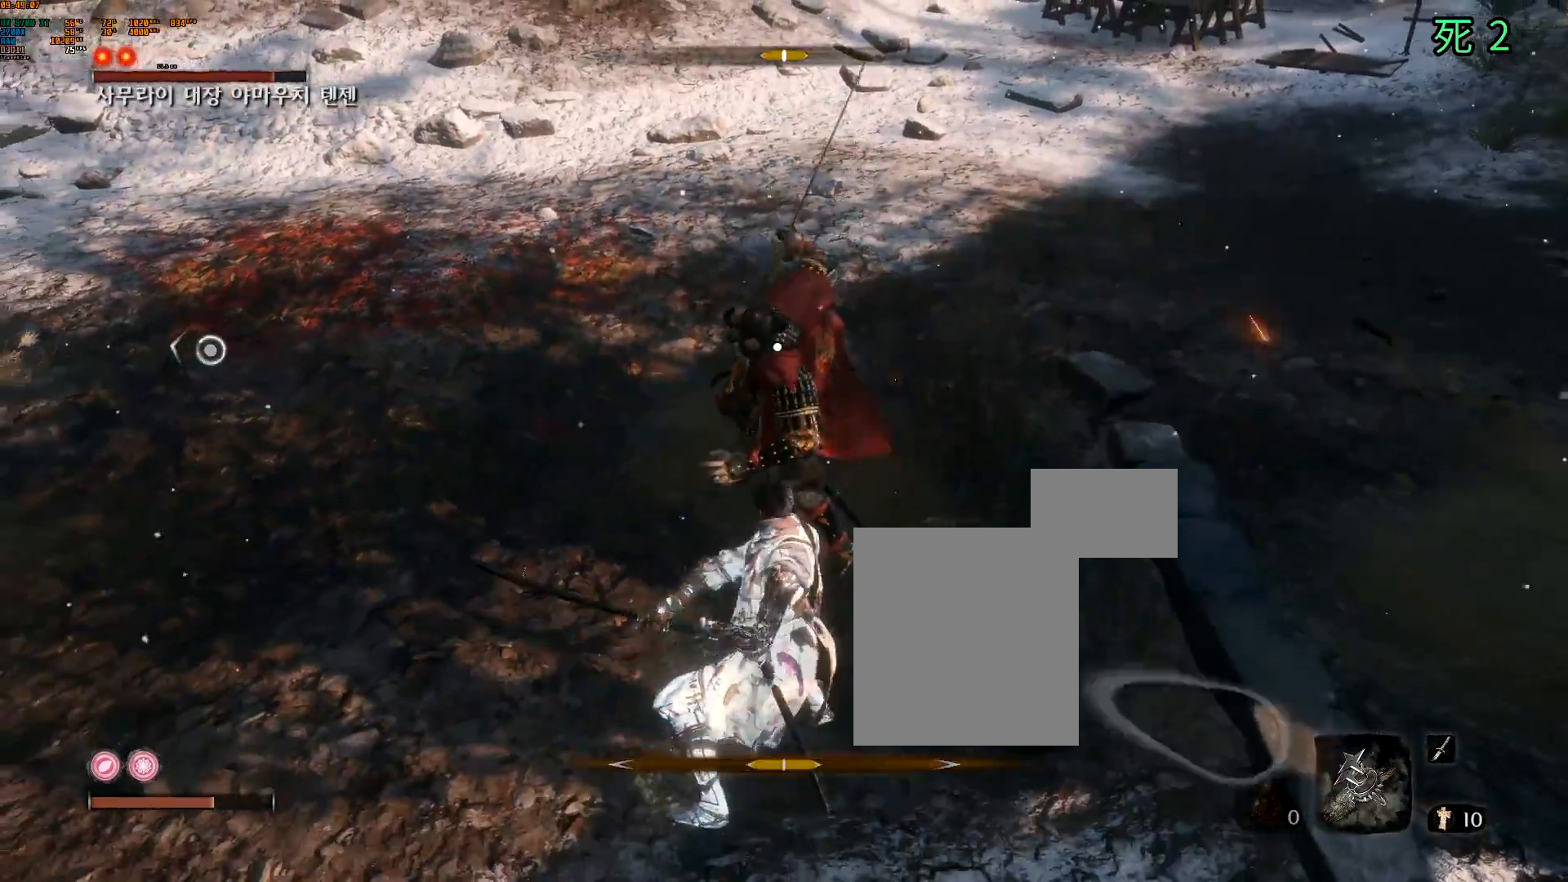
{"buttons": ["L2"], "left_stick": "center", "events": [[417, "L2", "down"]]}
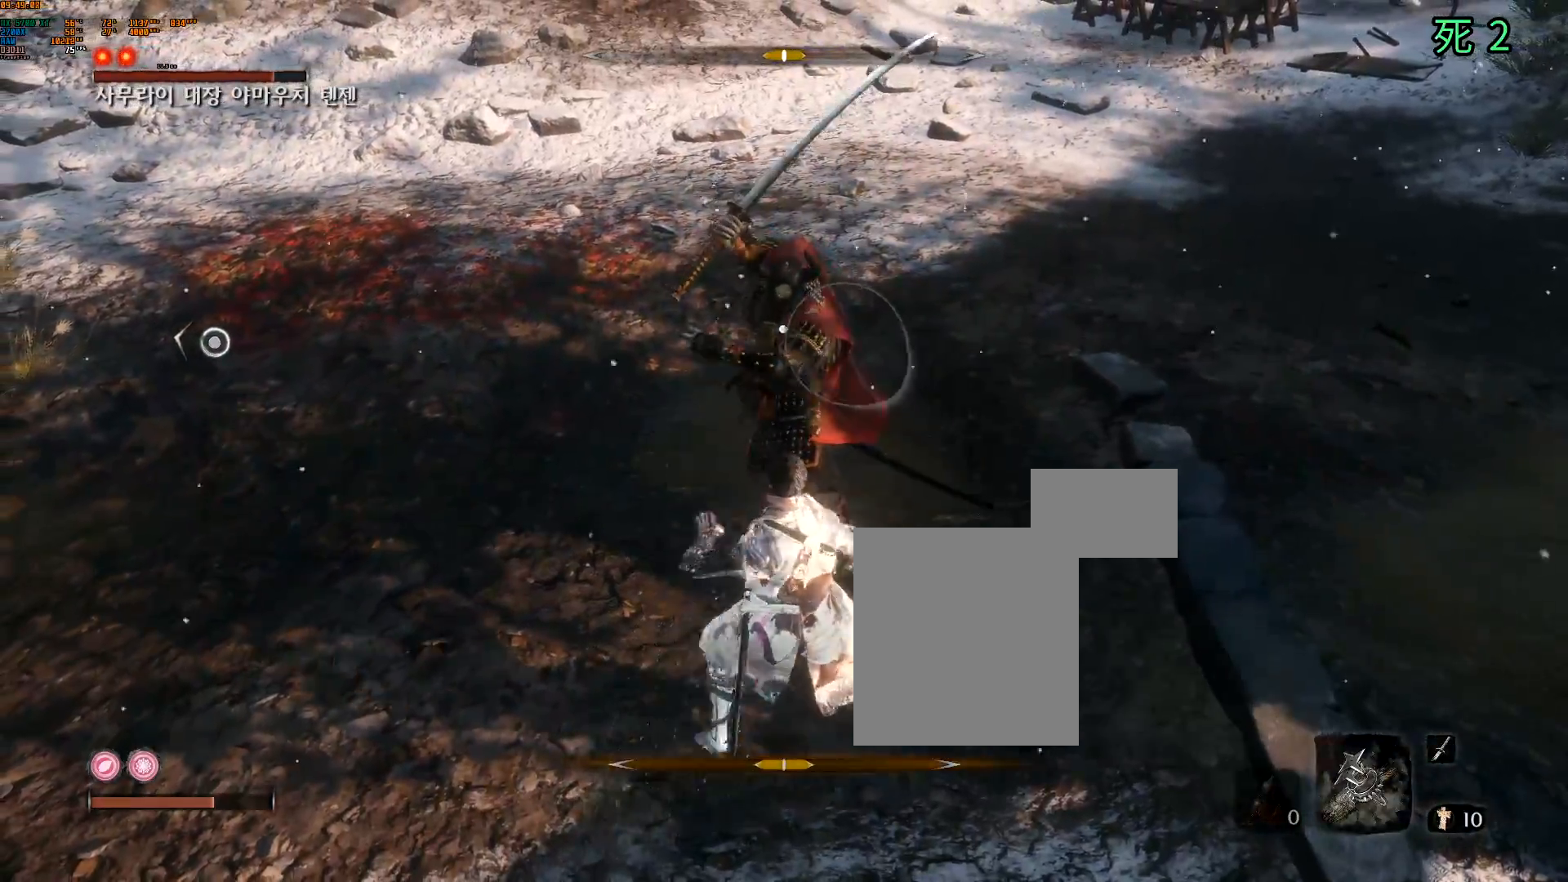
{"buttons": ["L2"], "left_stick": "center", "events": [[33, "L2", "up"], [483, "L2", "down"]]}
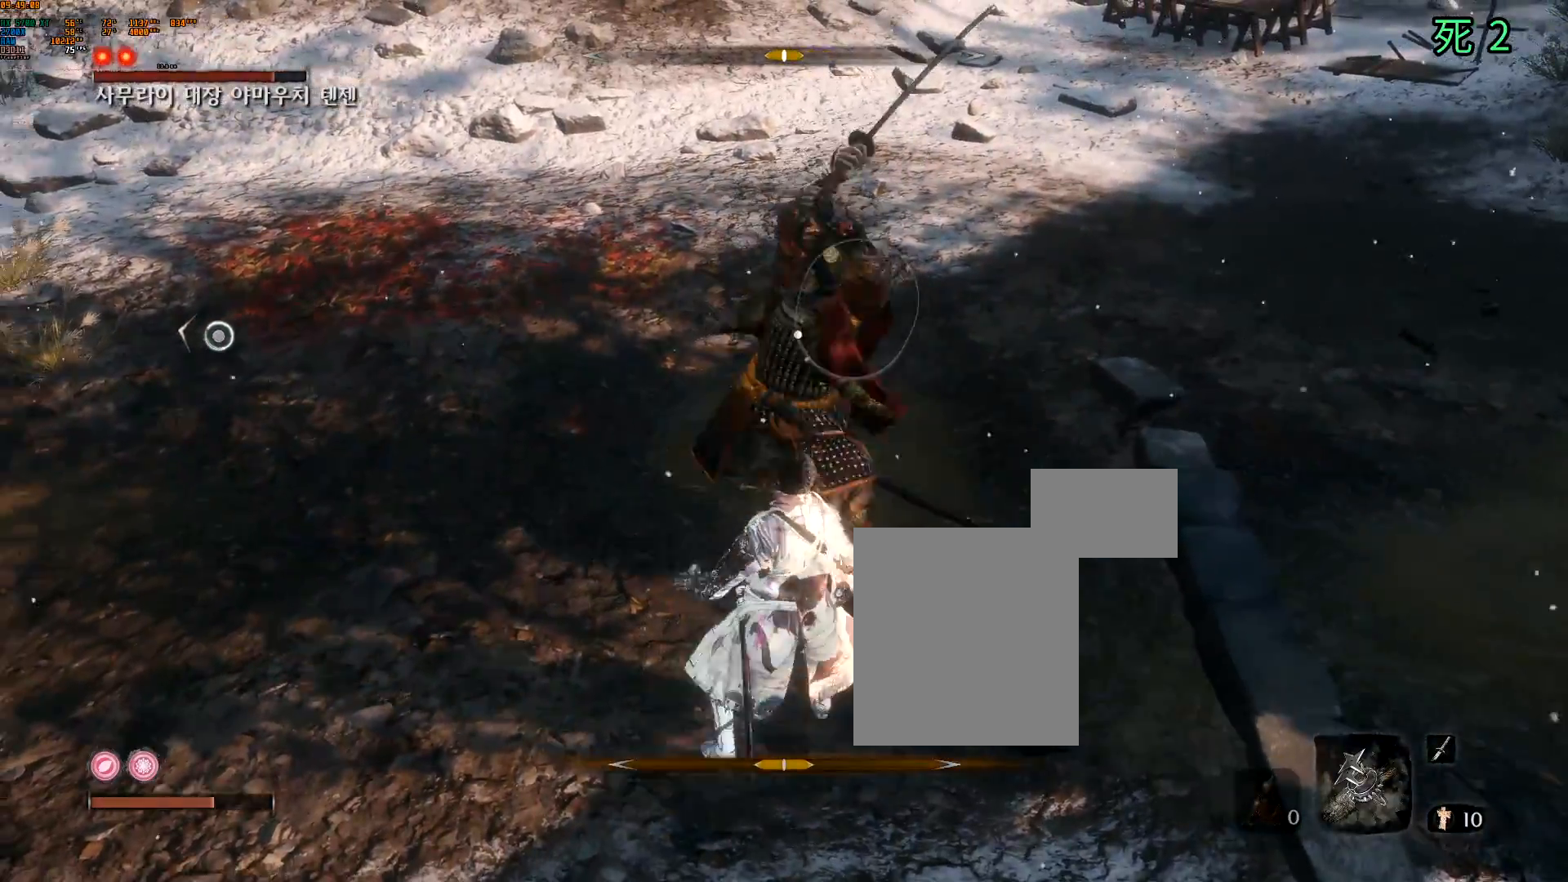
{"buttons": [], "left_stick": "center", "events": [[100, "L2", "up"], [333, "L2", "down"], [450, "L2", "up"]]}
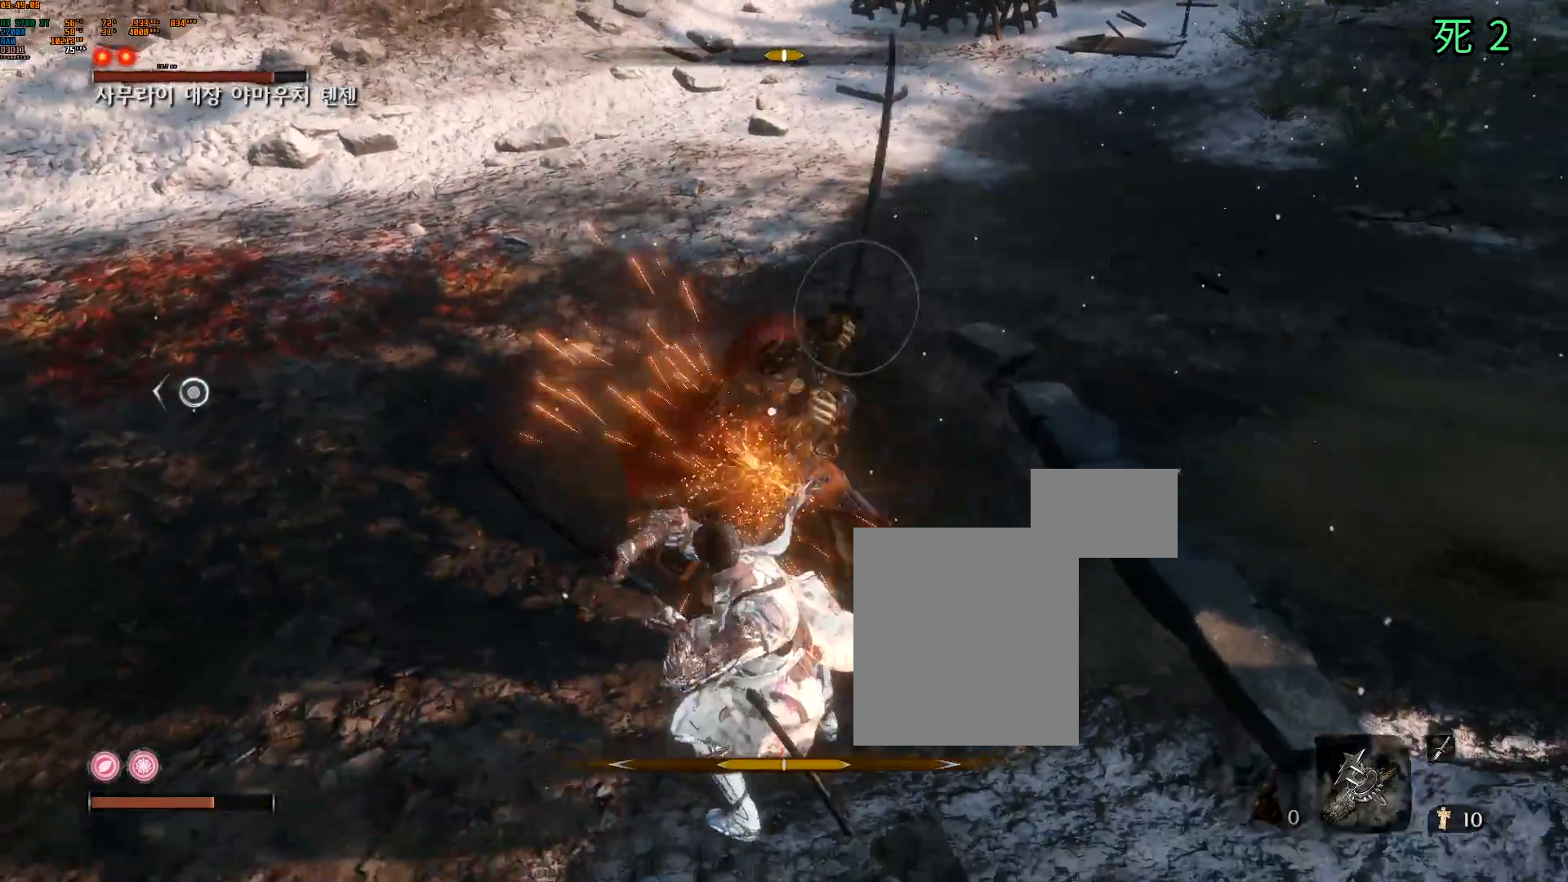
{"buttons": [], "left_stick": "center", "events": [[333, "L2", "down"], [450, "L2", "up"]]}
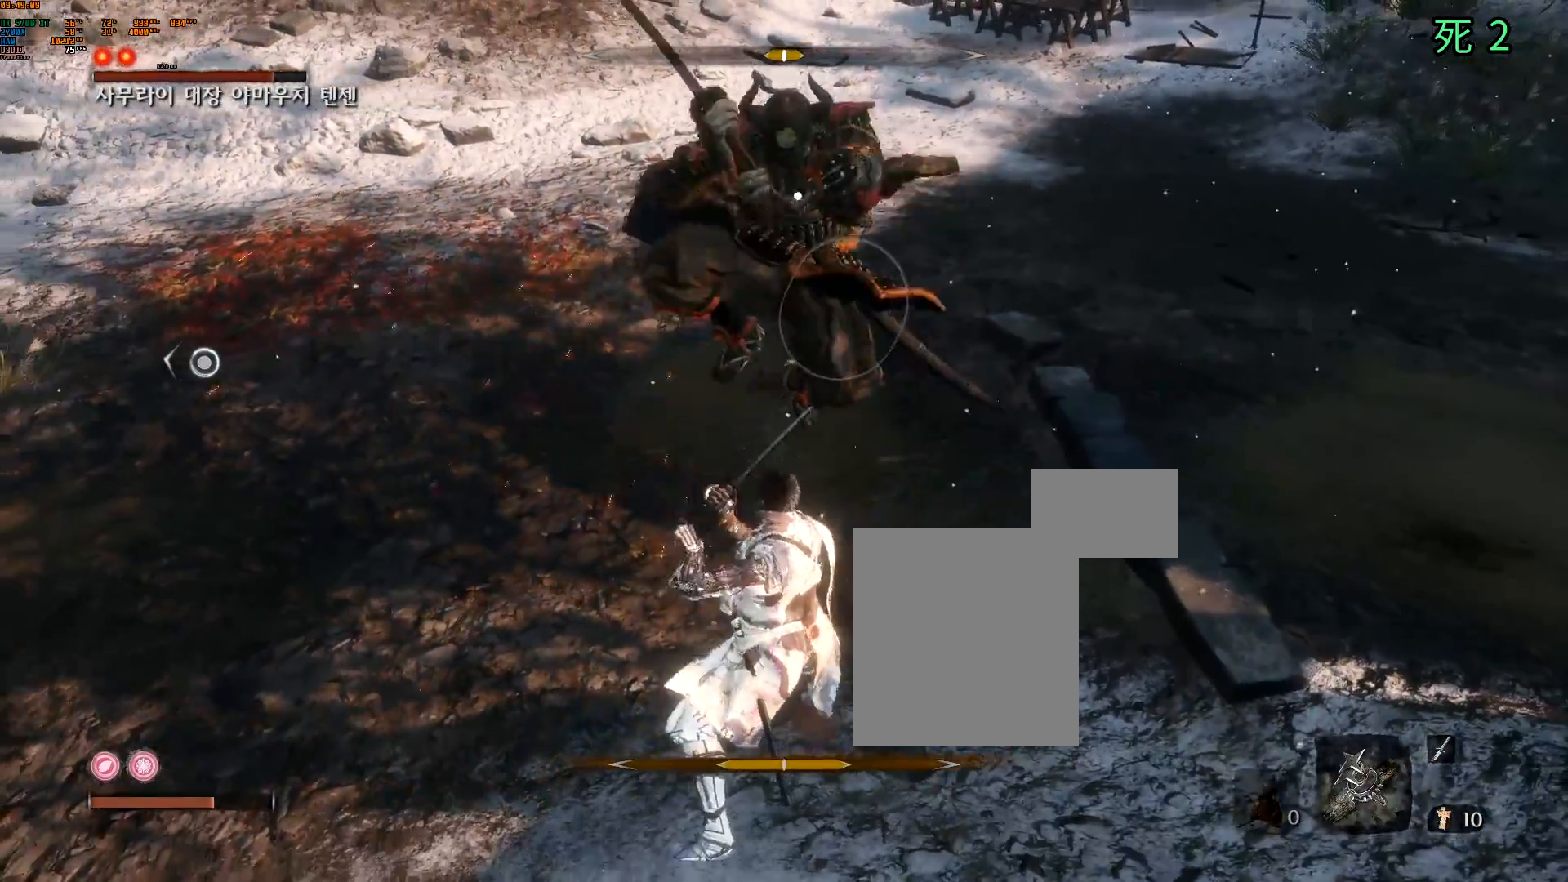
{"buttons": ["L2"], "left_stick": "center", "events": [[450, "L2", "down"]]}
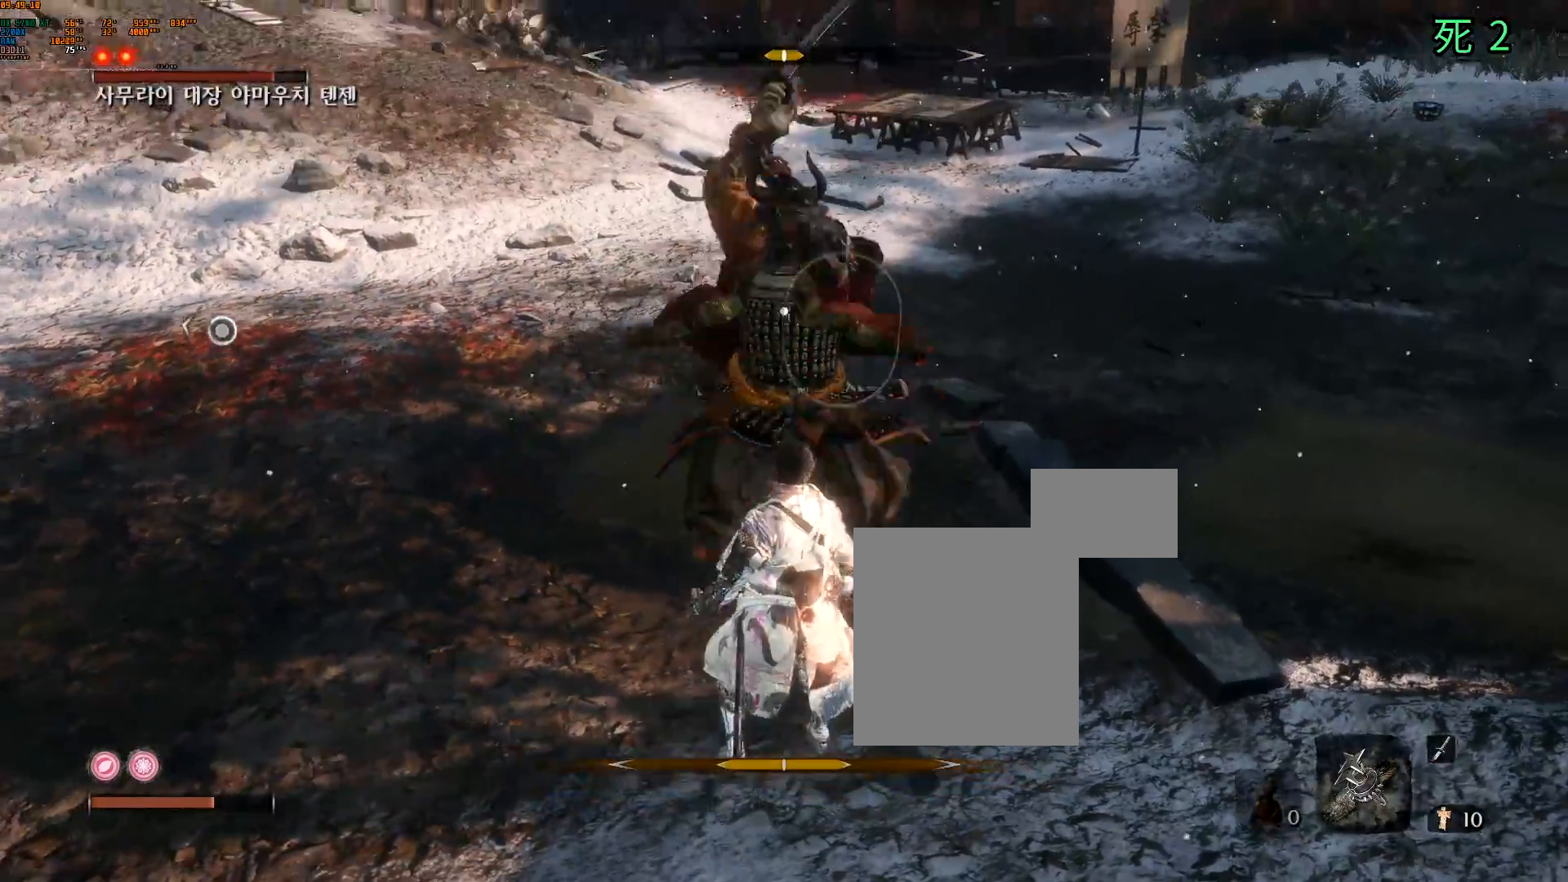
{"buttons": [], "left_stick": "center", "events": [[33, "L2", "up"]]}
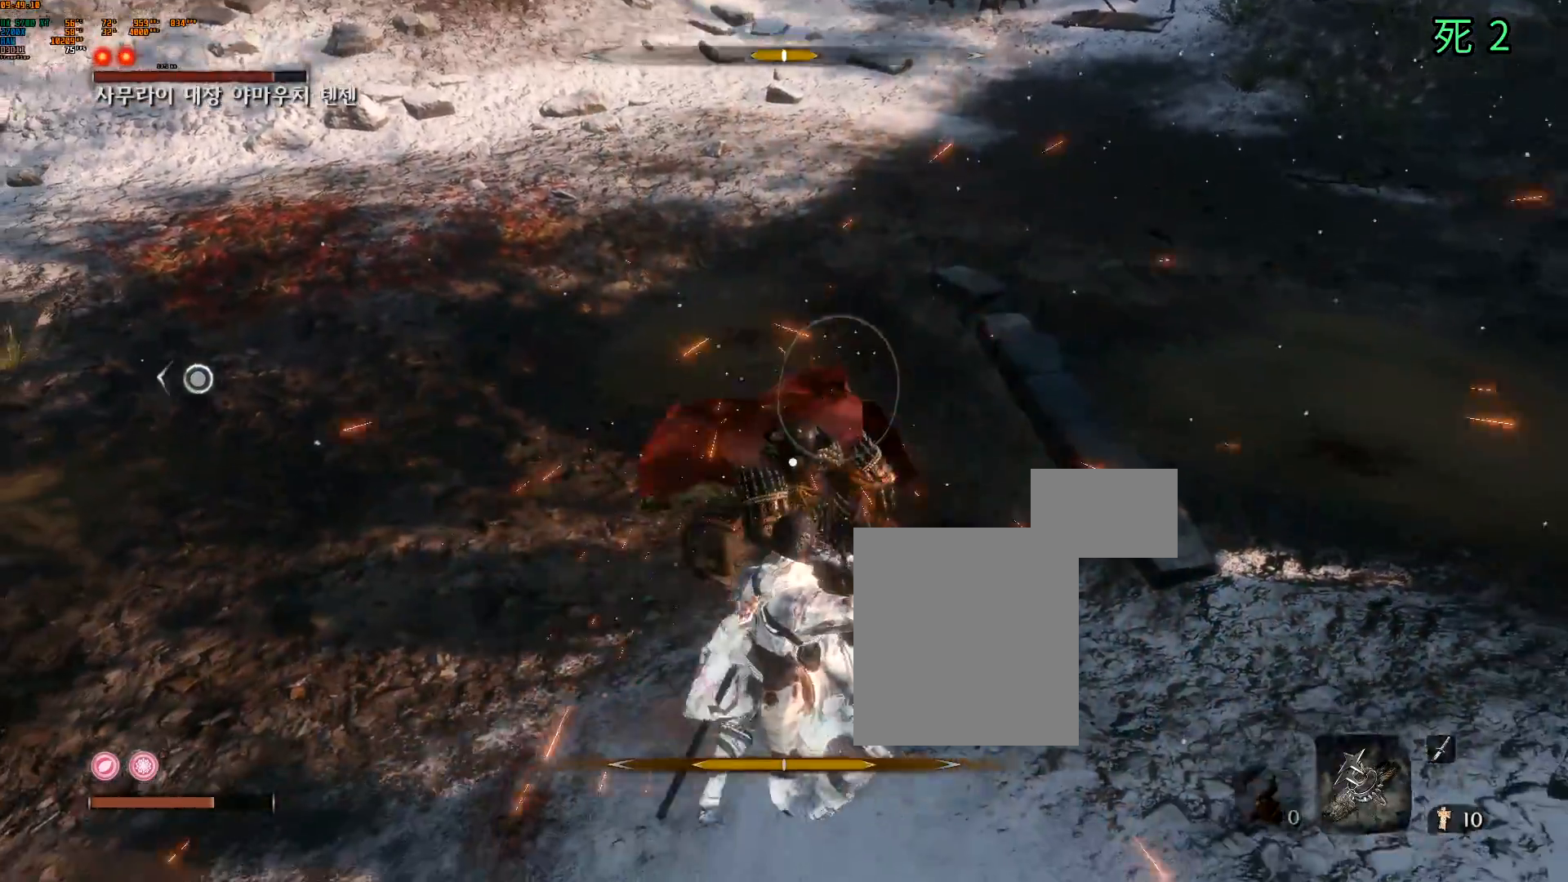
{"buttons": [], "left_stick": "left", "events": [[200, "left_stick", "left"]]}
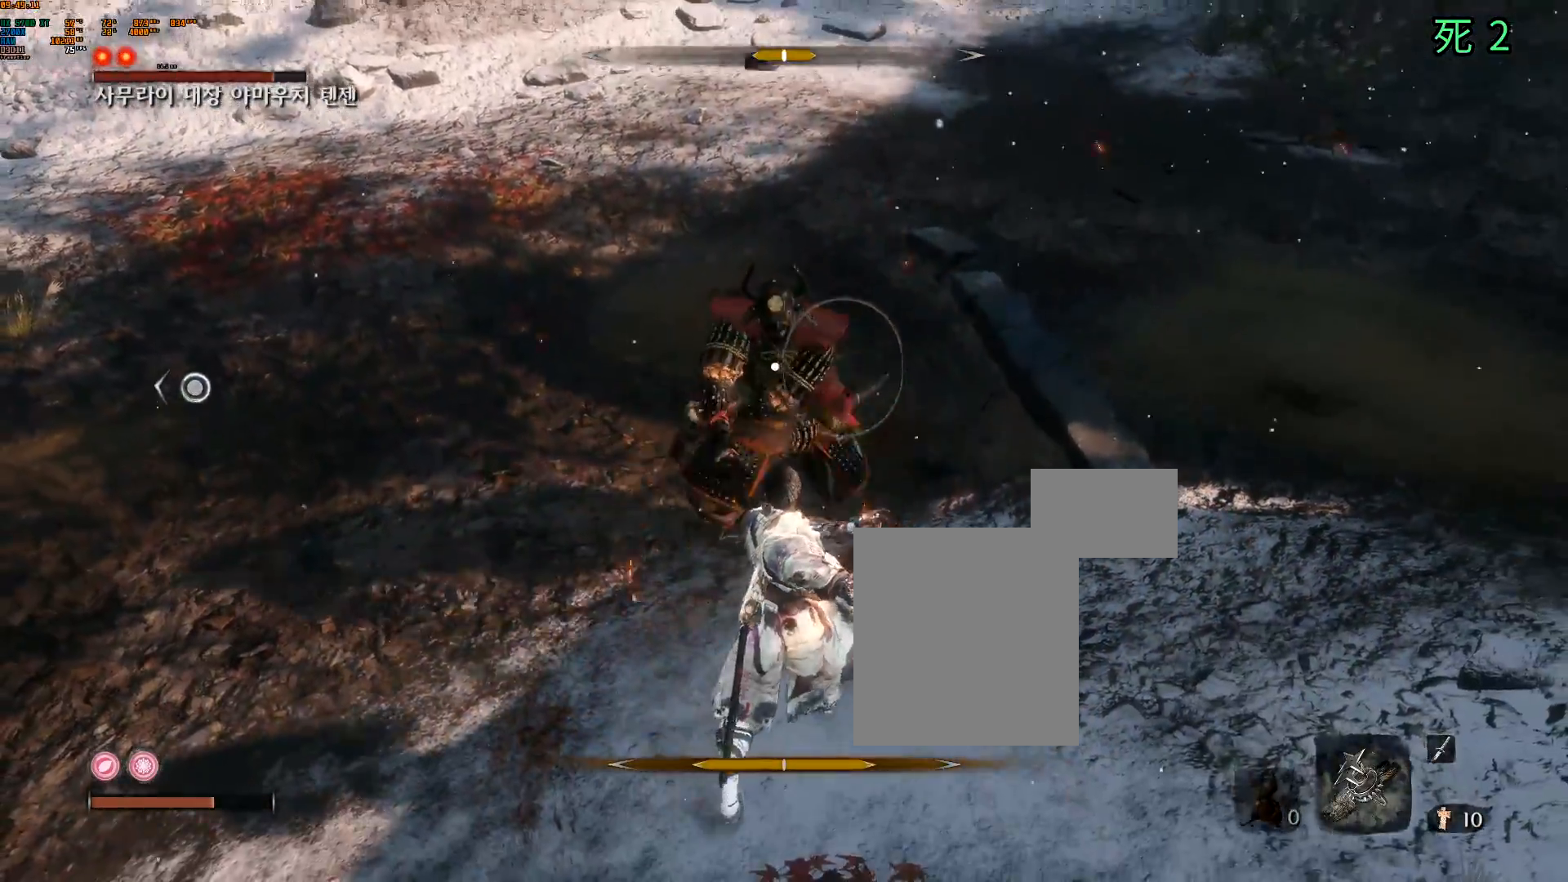
{"buttons": [], "left_stick": "left", "events": []}
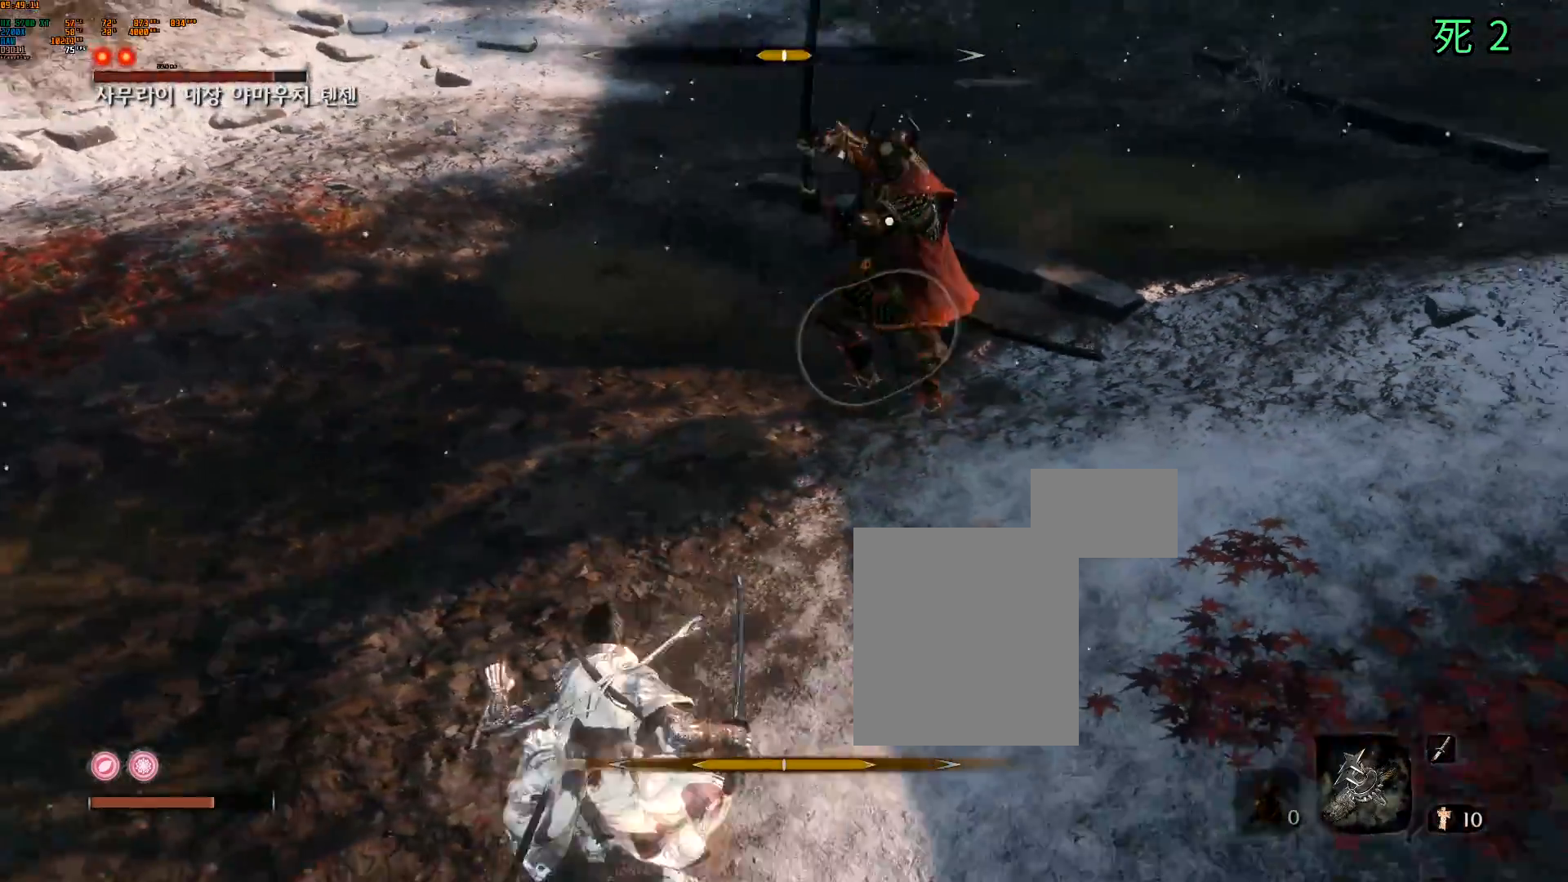
{"buttons": ["L2"], "left_stick": "down-left", "events": [[350, "left_stick", "down-left"], [383, "L2", "down"]]}
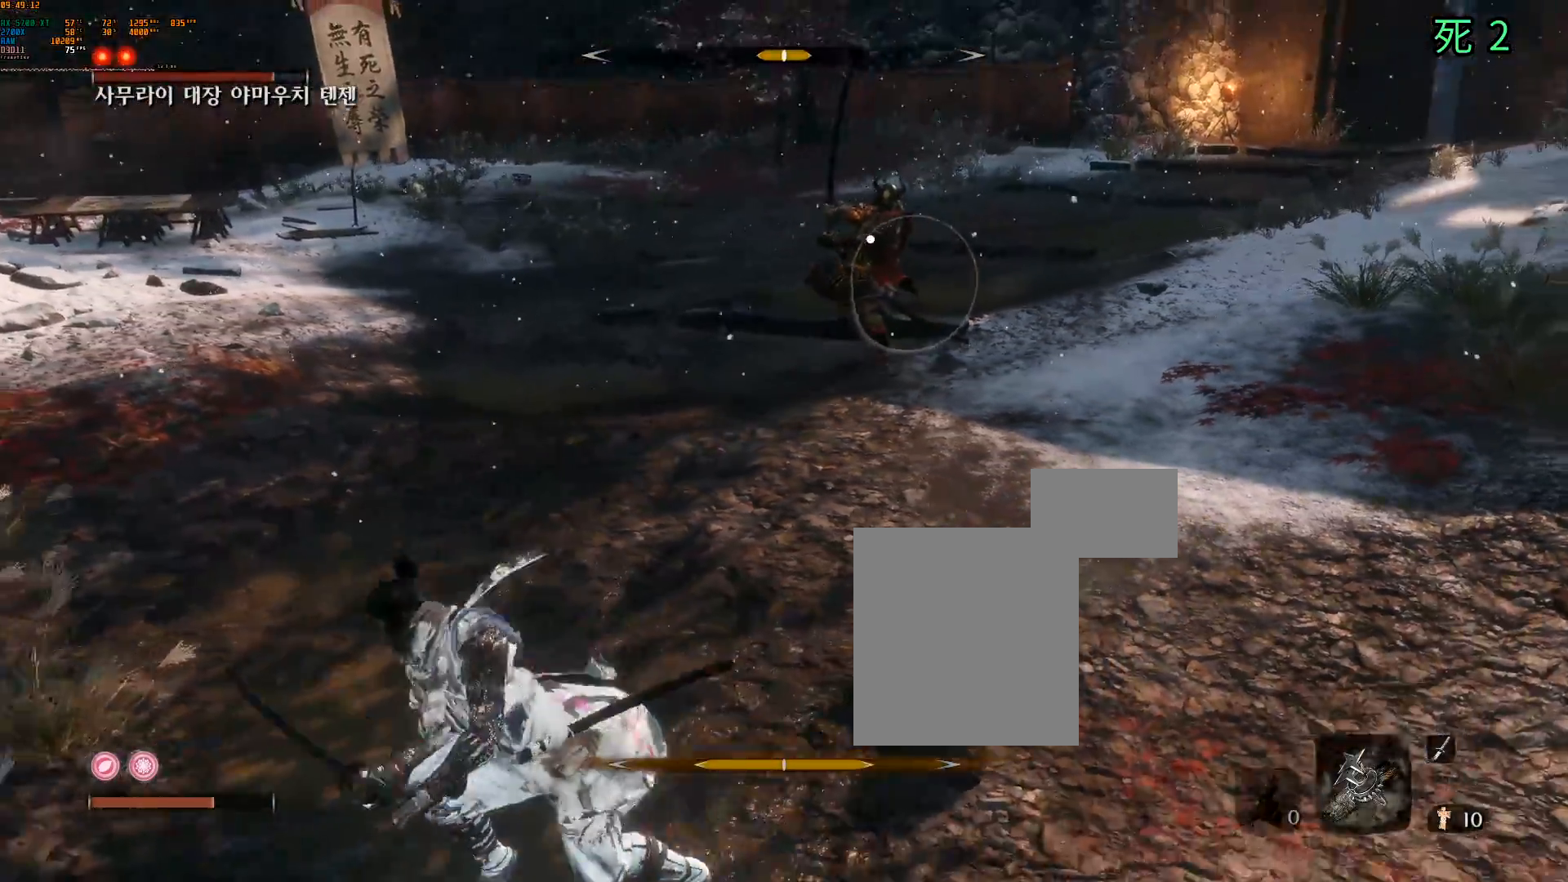
{"buttons": ["L2"], "left_stick": "down-left", "events": []}
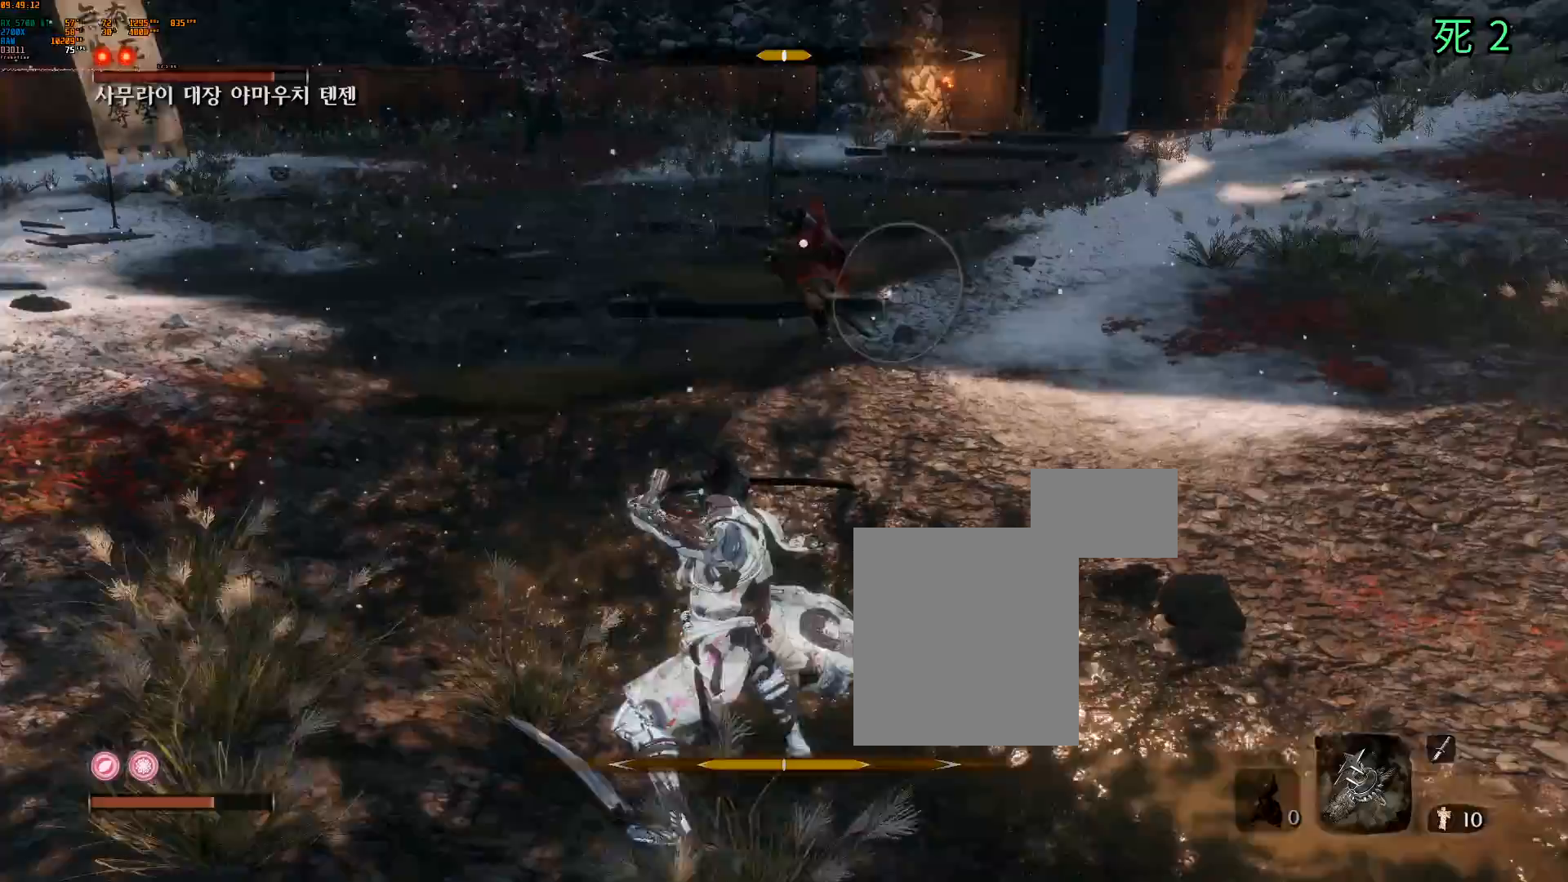
{"buttons": ["L2"], "left_stick": "down-left", "events": [[383, "DPAD_RIGHT", "down"], [467, "DPAD_RIGHT", "up"]]}
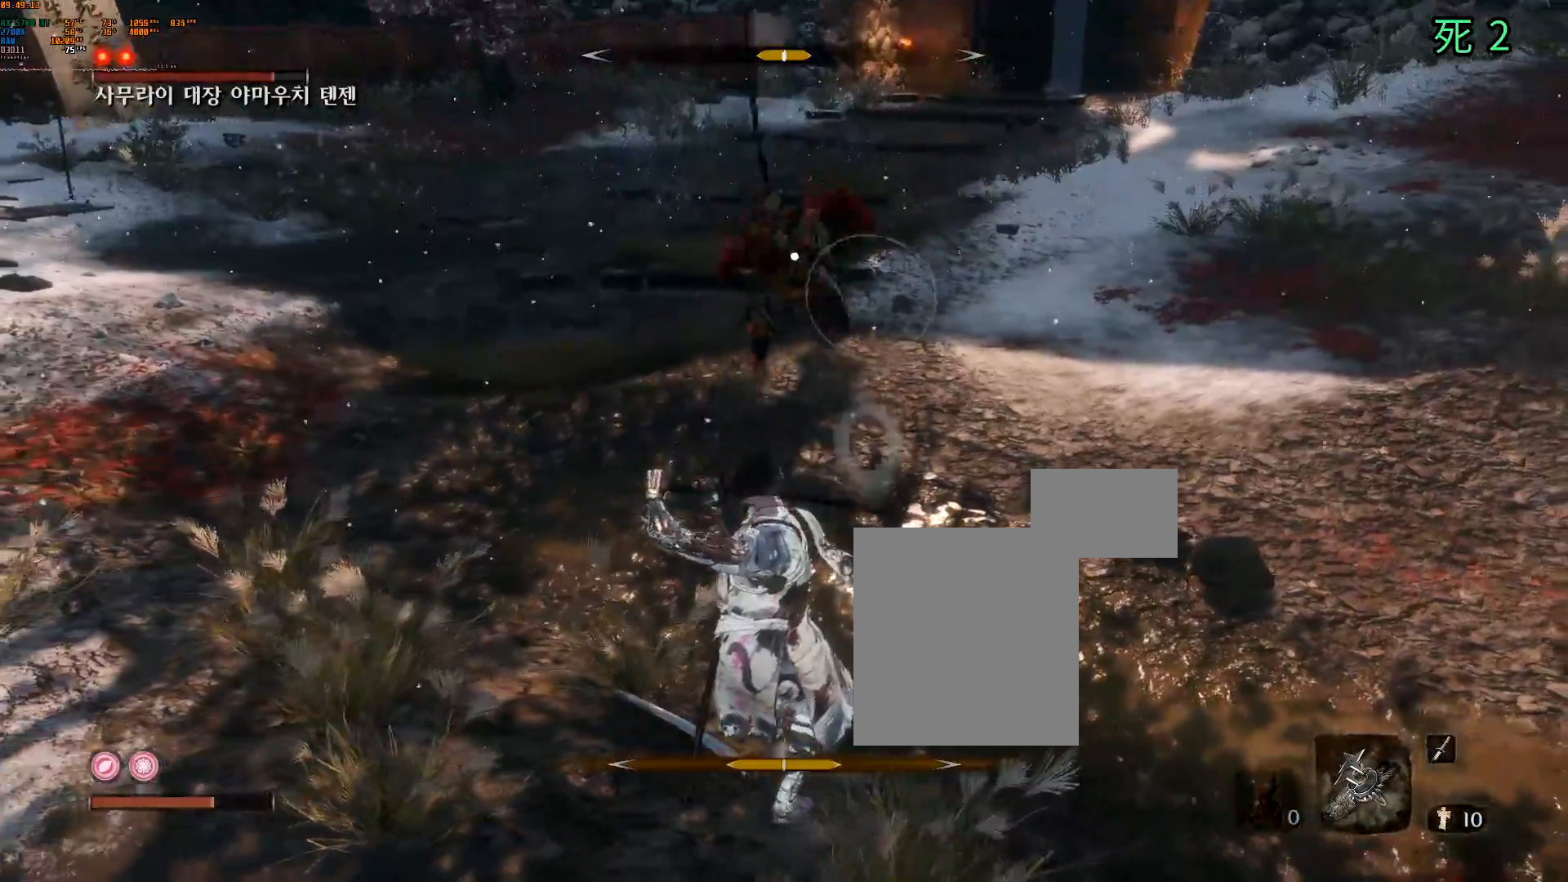
{"buttons": ["L2"], "left_stick": "down-left", "events": []}
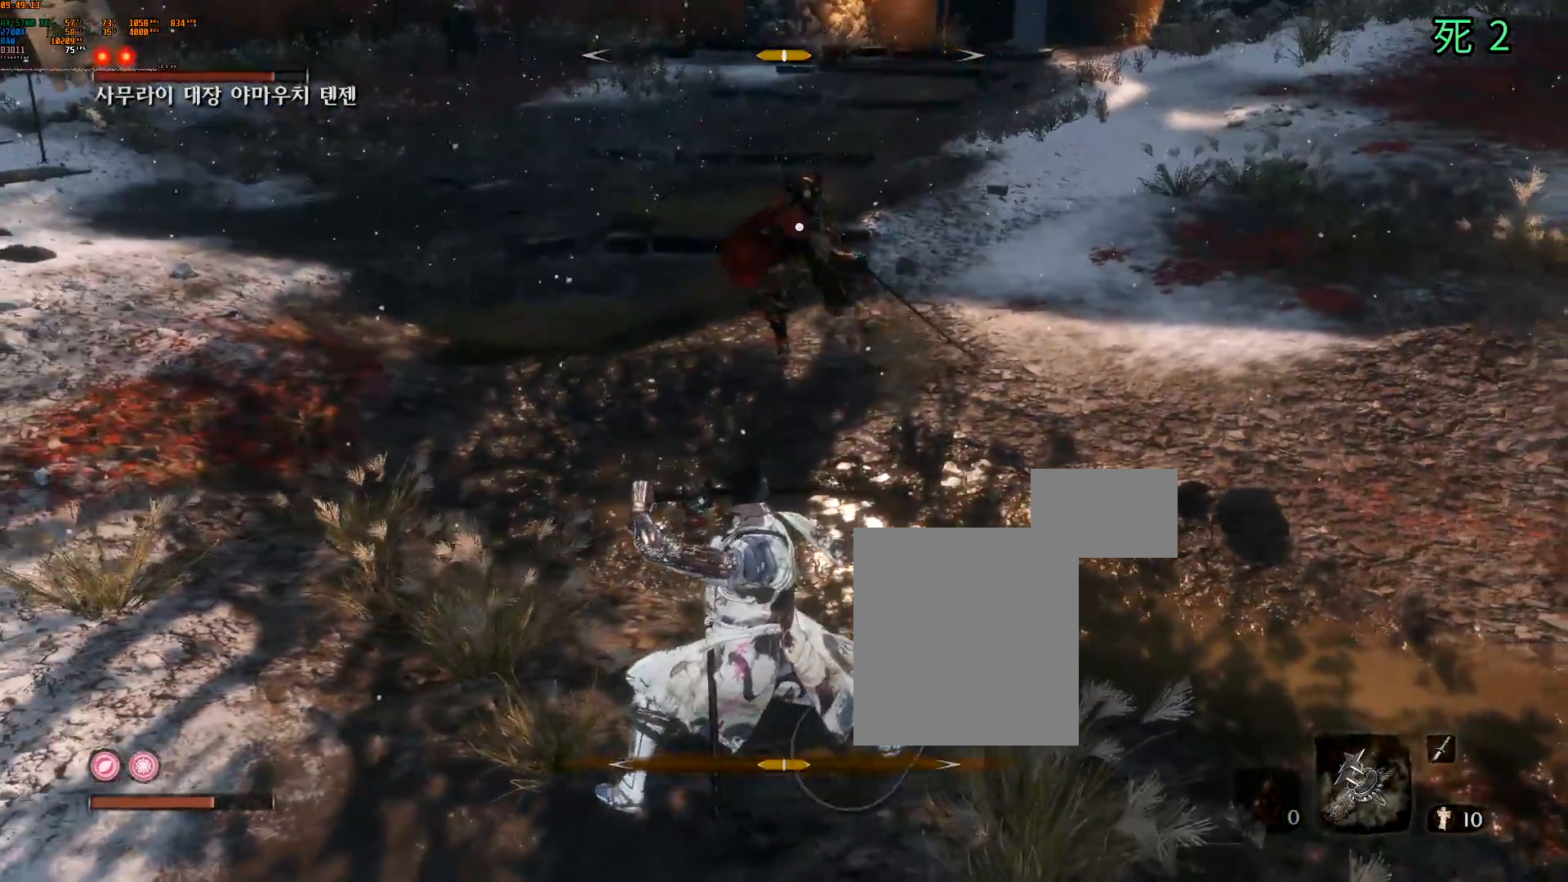
{"buttons": ["L2"], "left_stick": "up-left", "events": [[267, "left_stick", "left"], [383, "DPAD_UP", "down"], [483, "DPAD_UP", "up"], [483, "left_stick", "up-left"]]}
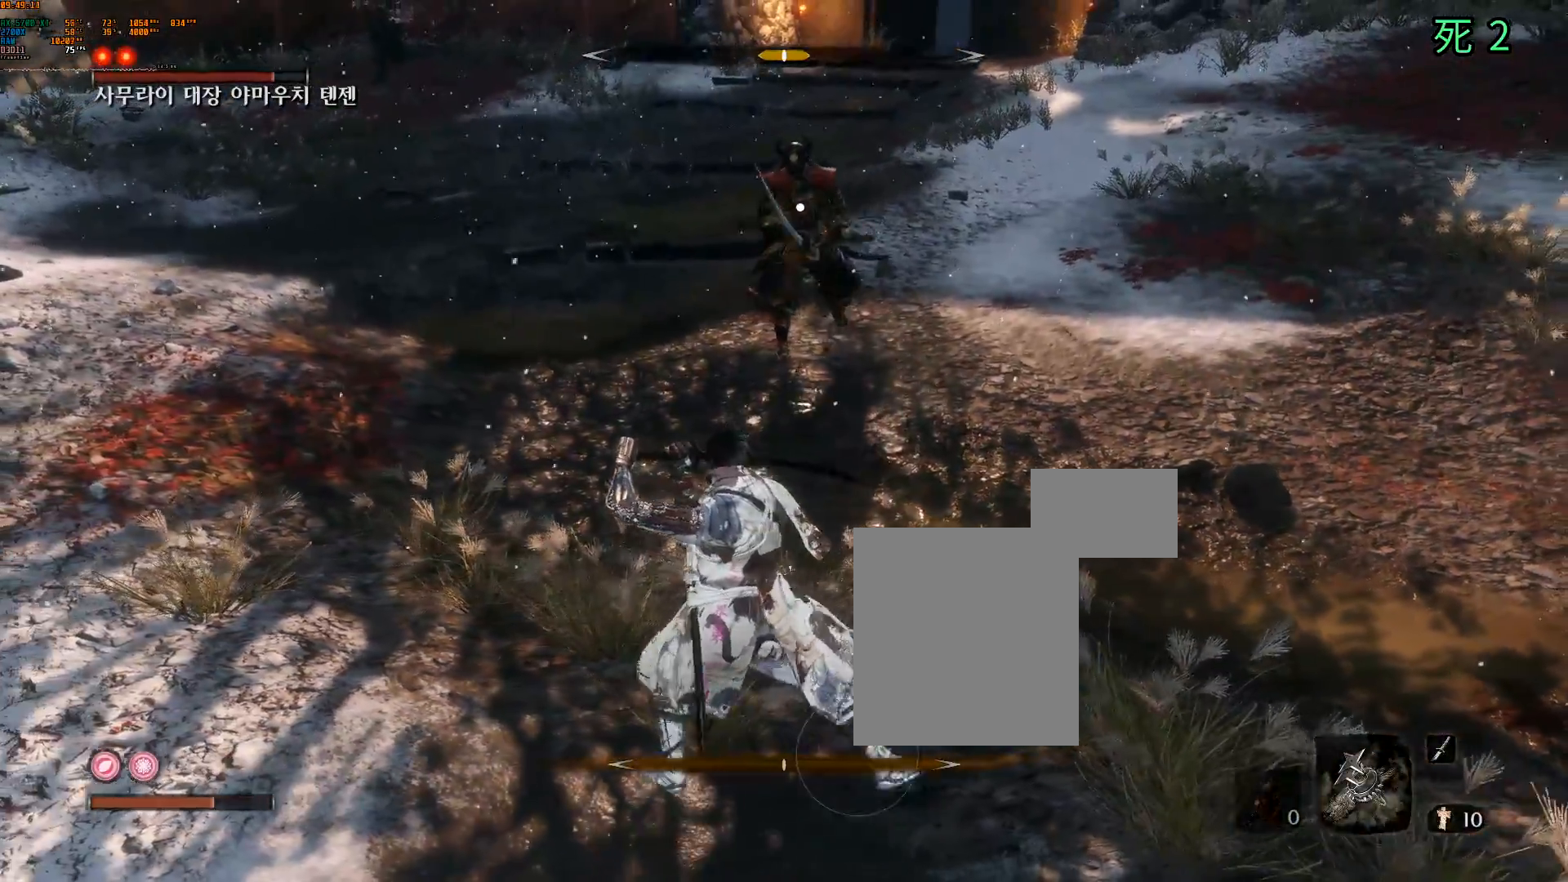
{"buttons": [], "left_stick": "up-left", "events": [[50, "L2", "up"]]}
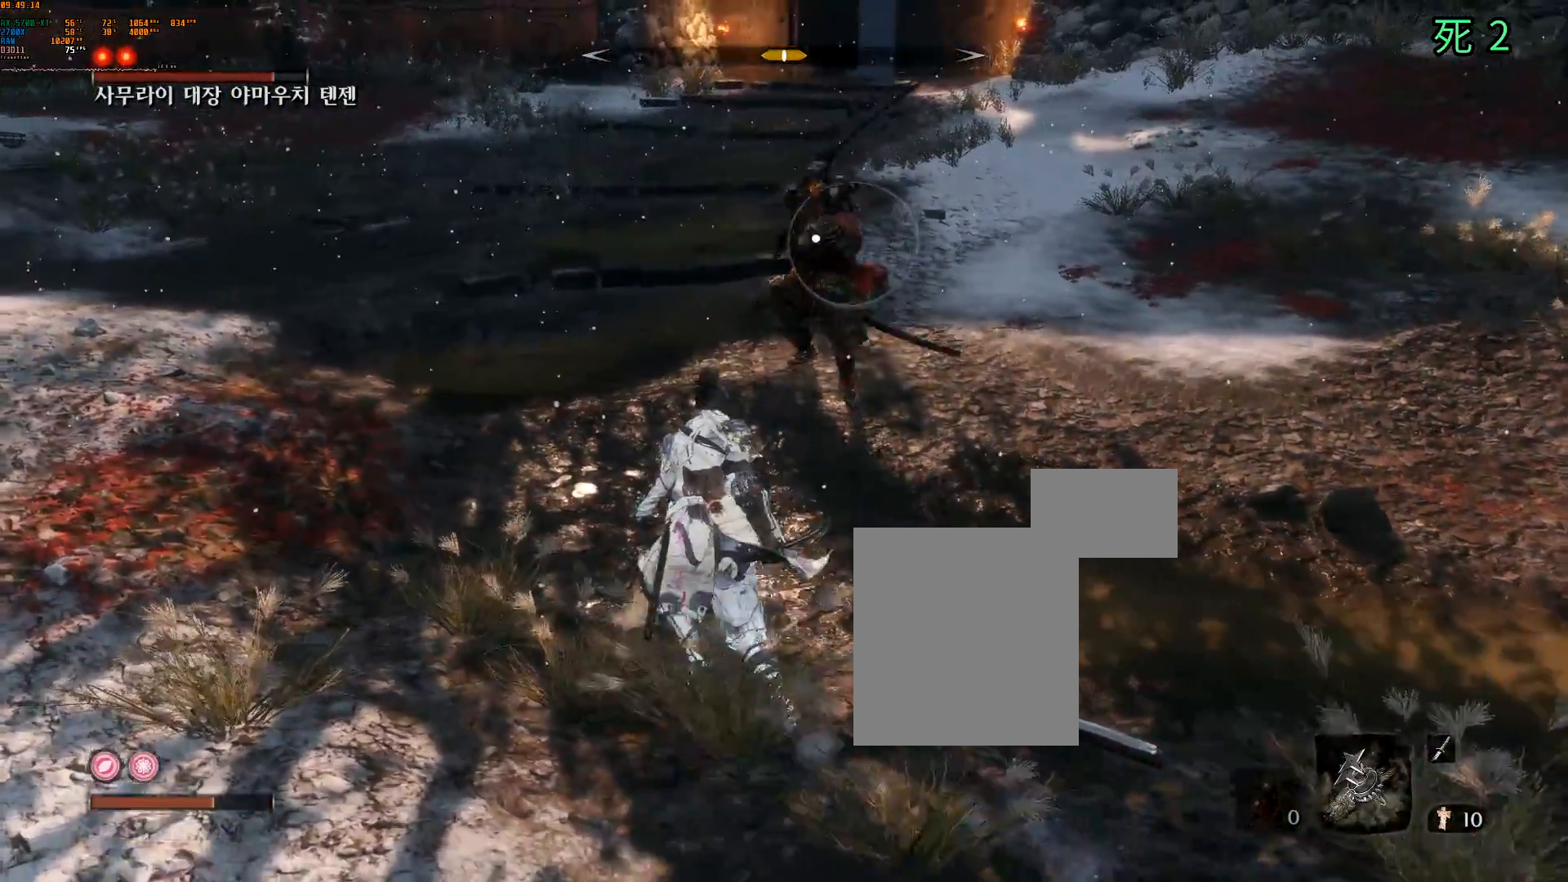
{"buttons": ["L2"], "left_stick": "center", "events": [[267, "L2", "down"], [283, "left_stick", "center"], [400, "L2", "up"], [500, "L2", "down"]]}
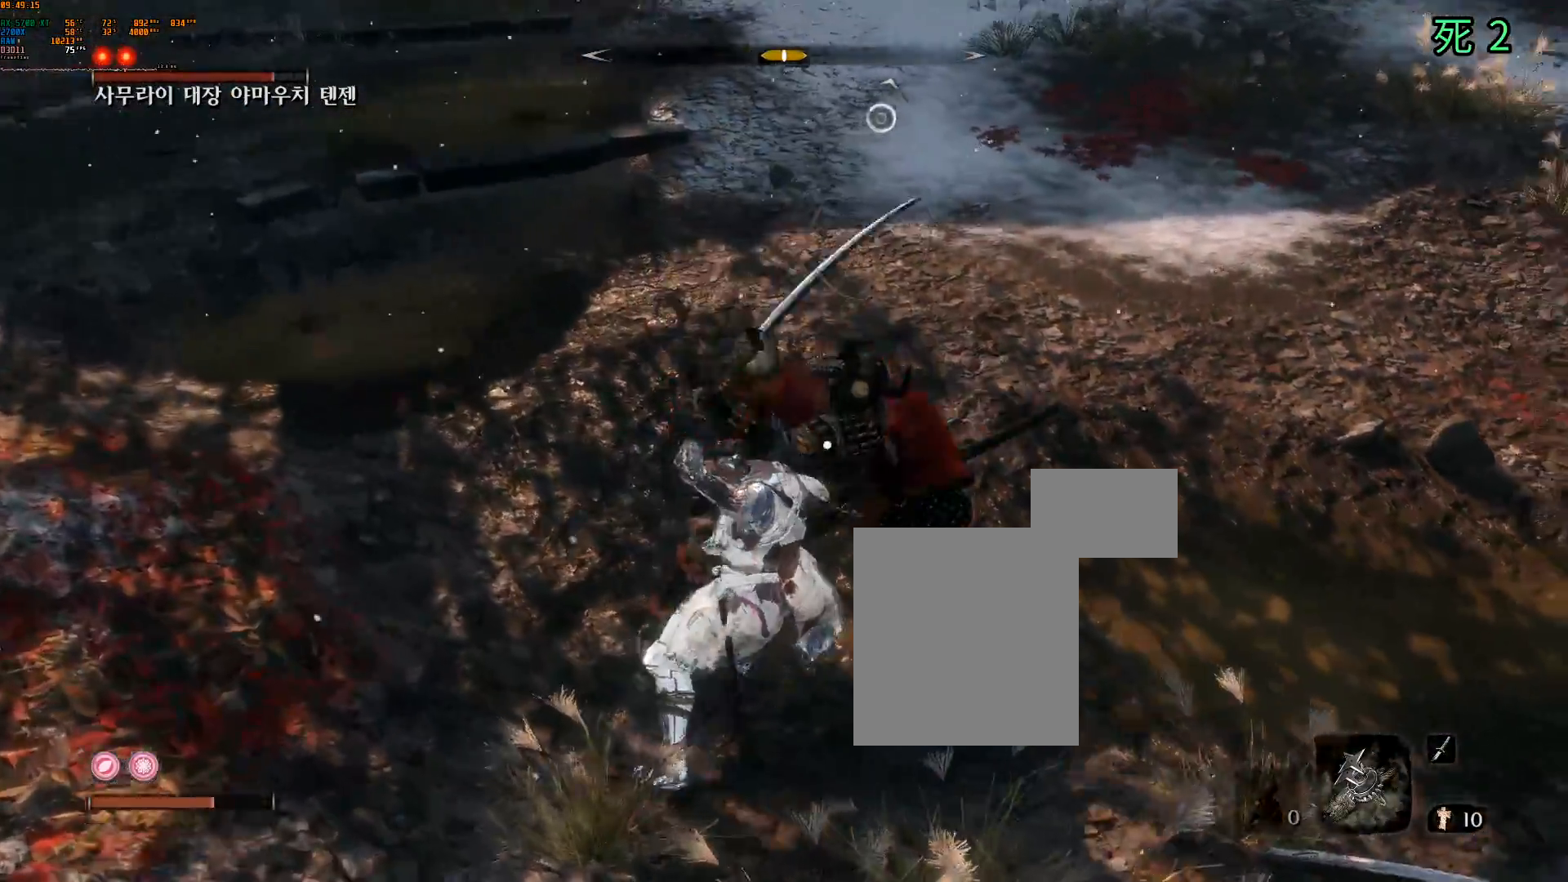
{"buttons": [], "left_stick": "left", "events": [[117, "L2", "up"], [400, "left_stick", "left"]]}
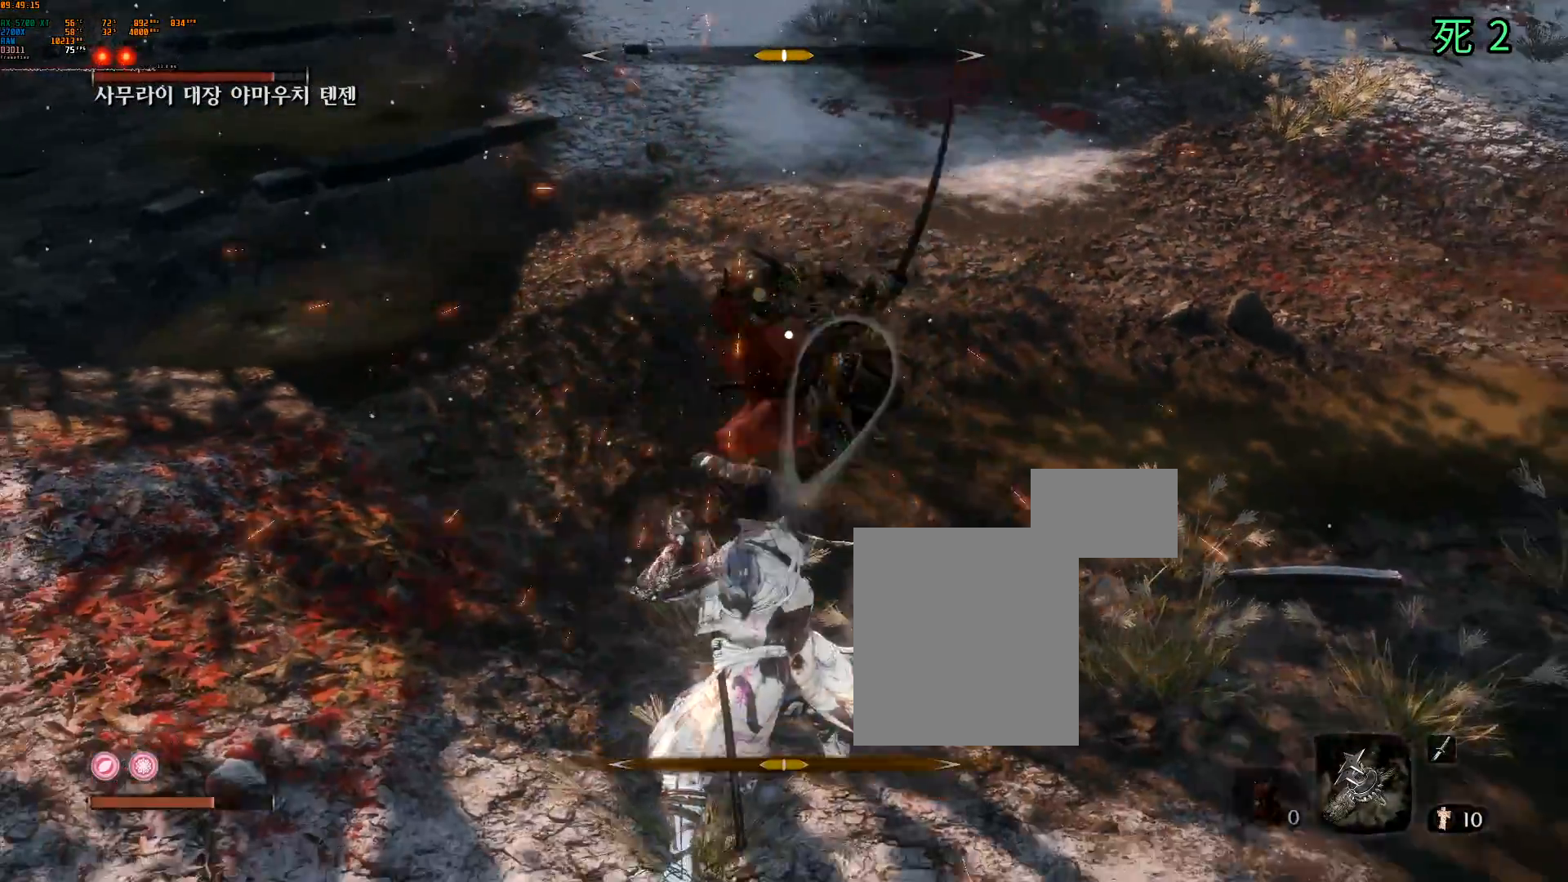
{"buttons": [], "left_stick": "center", "events": [[33, "L2", "down"], [83, "L2", "up"], [183, "left_stick", "up-left"], [350, "L2", "down"], [367, "left_stick", "center"], [450, "L2", "up"]]}
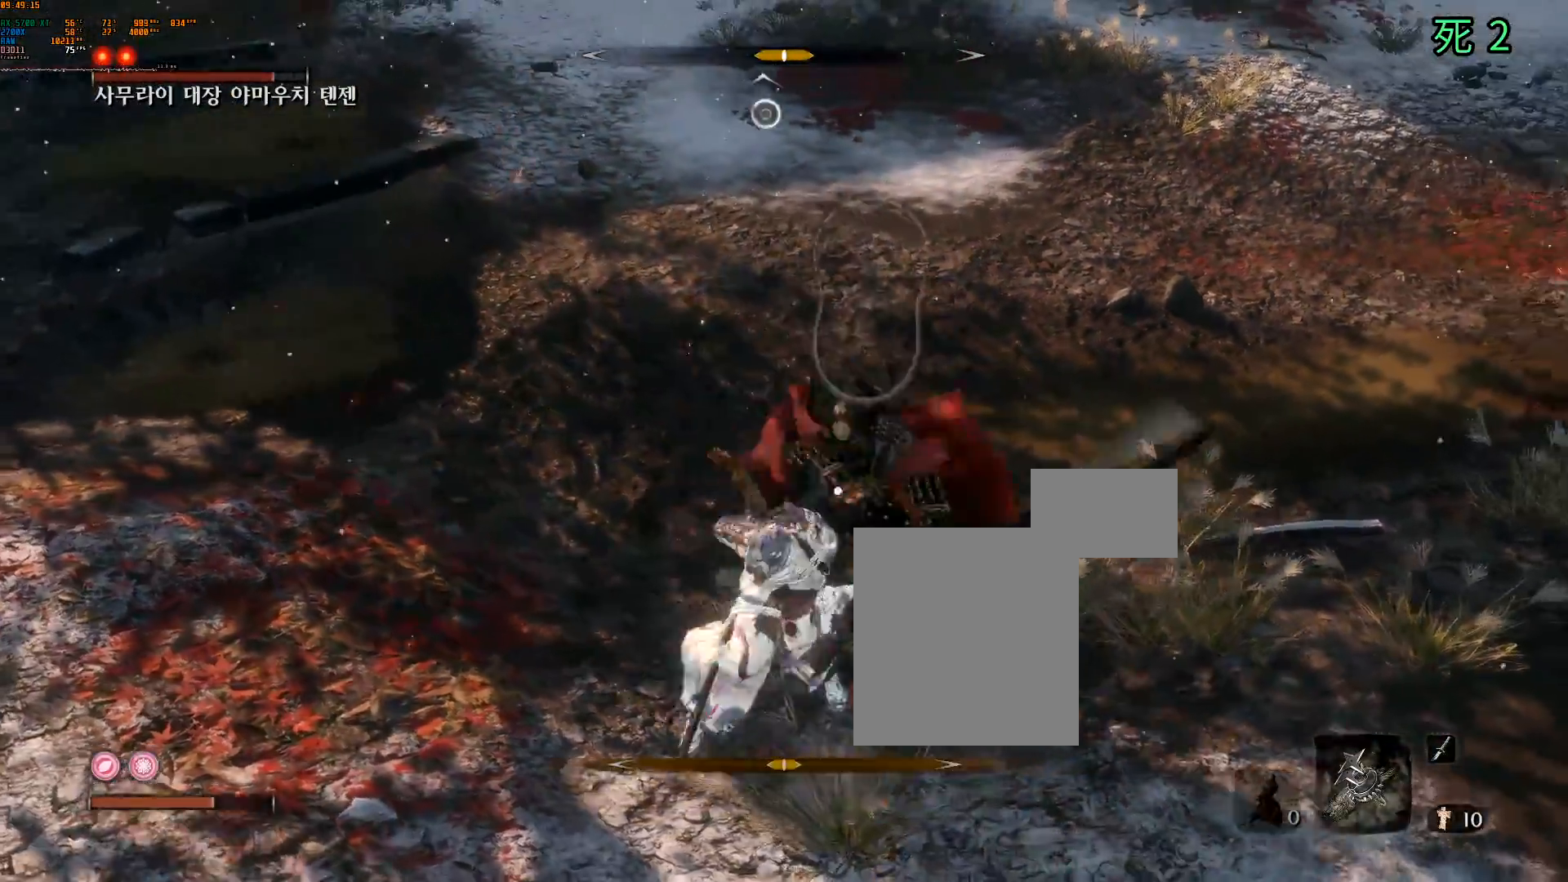
{"buttons": [], "left_stick": "center", "events": [[50, "L2", "down"], [167, "L2", "up"], [267, "L2", "down"], [383, "L2", "up"]]}
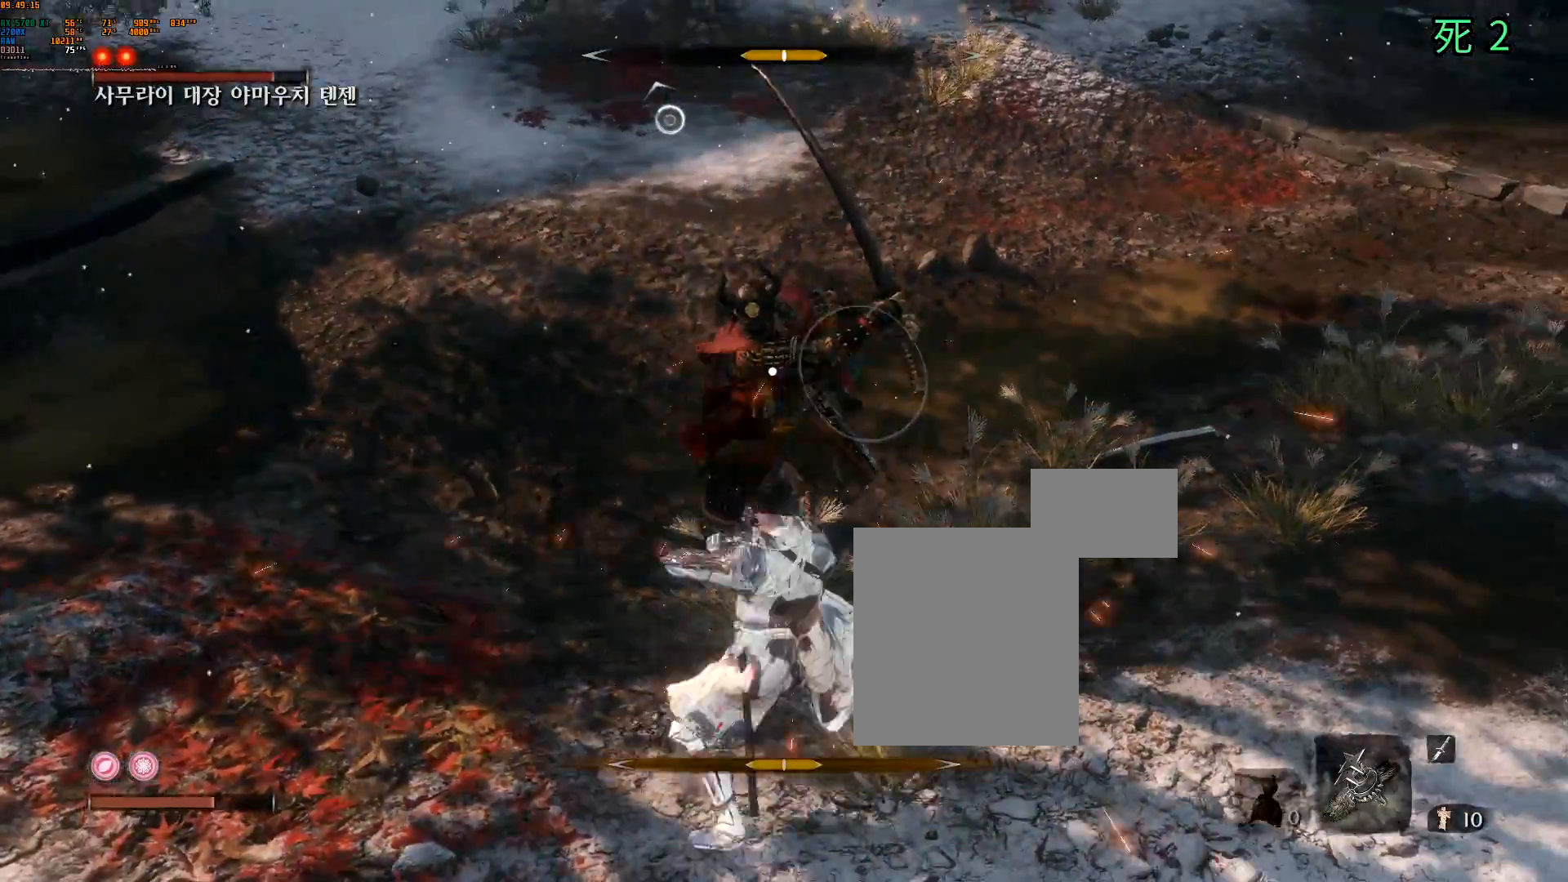
{"buttons": [], "left_stick": "left", "events": [[233, "left_stick", "left"]]}
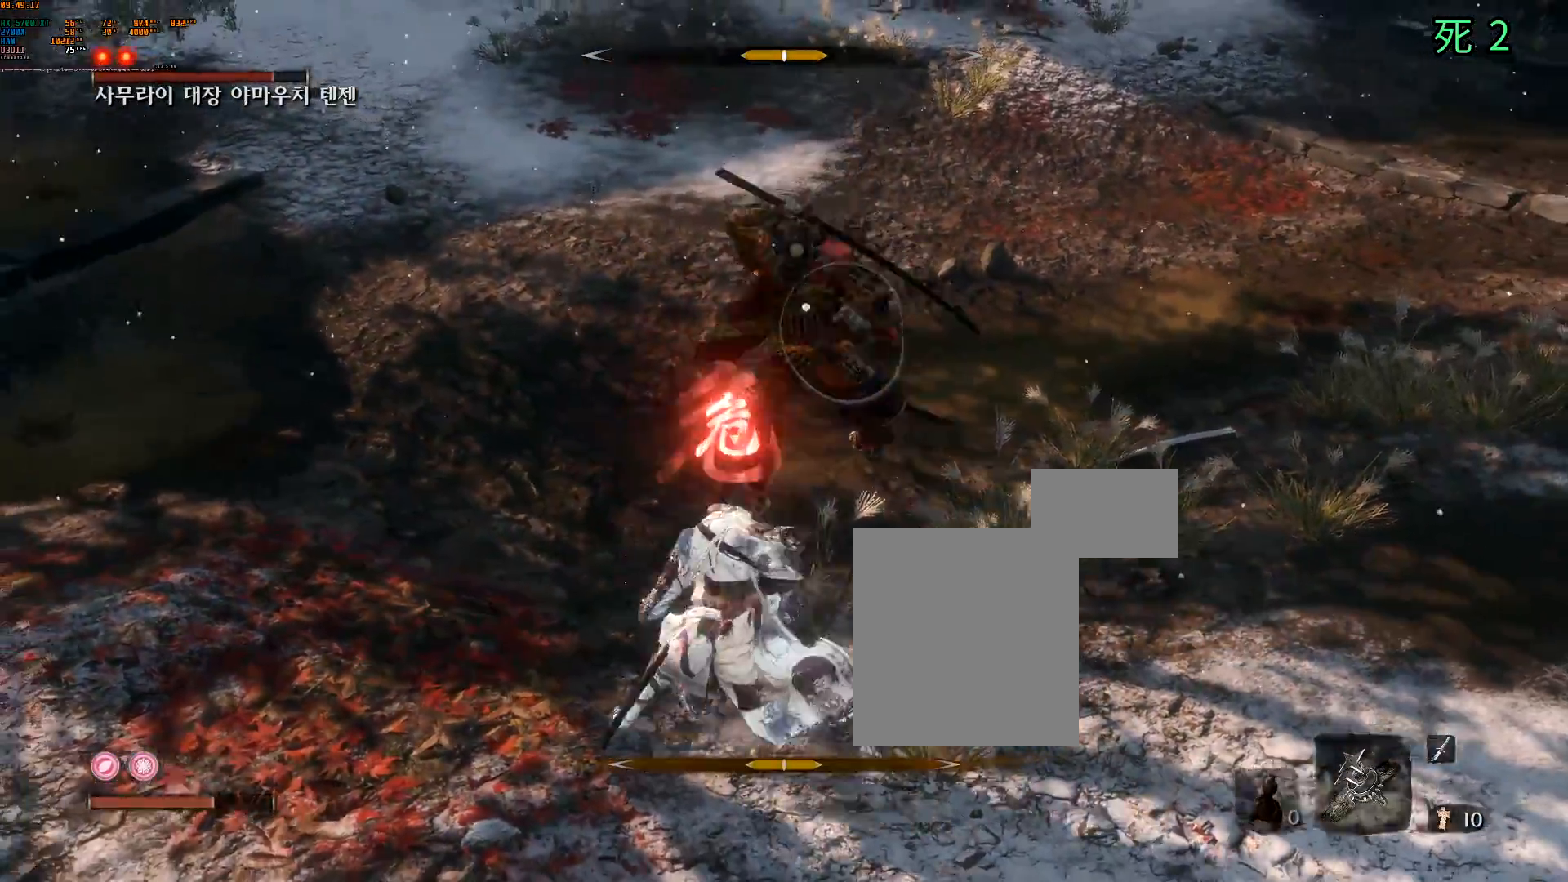
{"buttons": ["A"], "left_stick": "center", "events": [[83, "left_stick", "up"], [183, "left_stick", "center"], [400, "A", "down"]]}
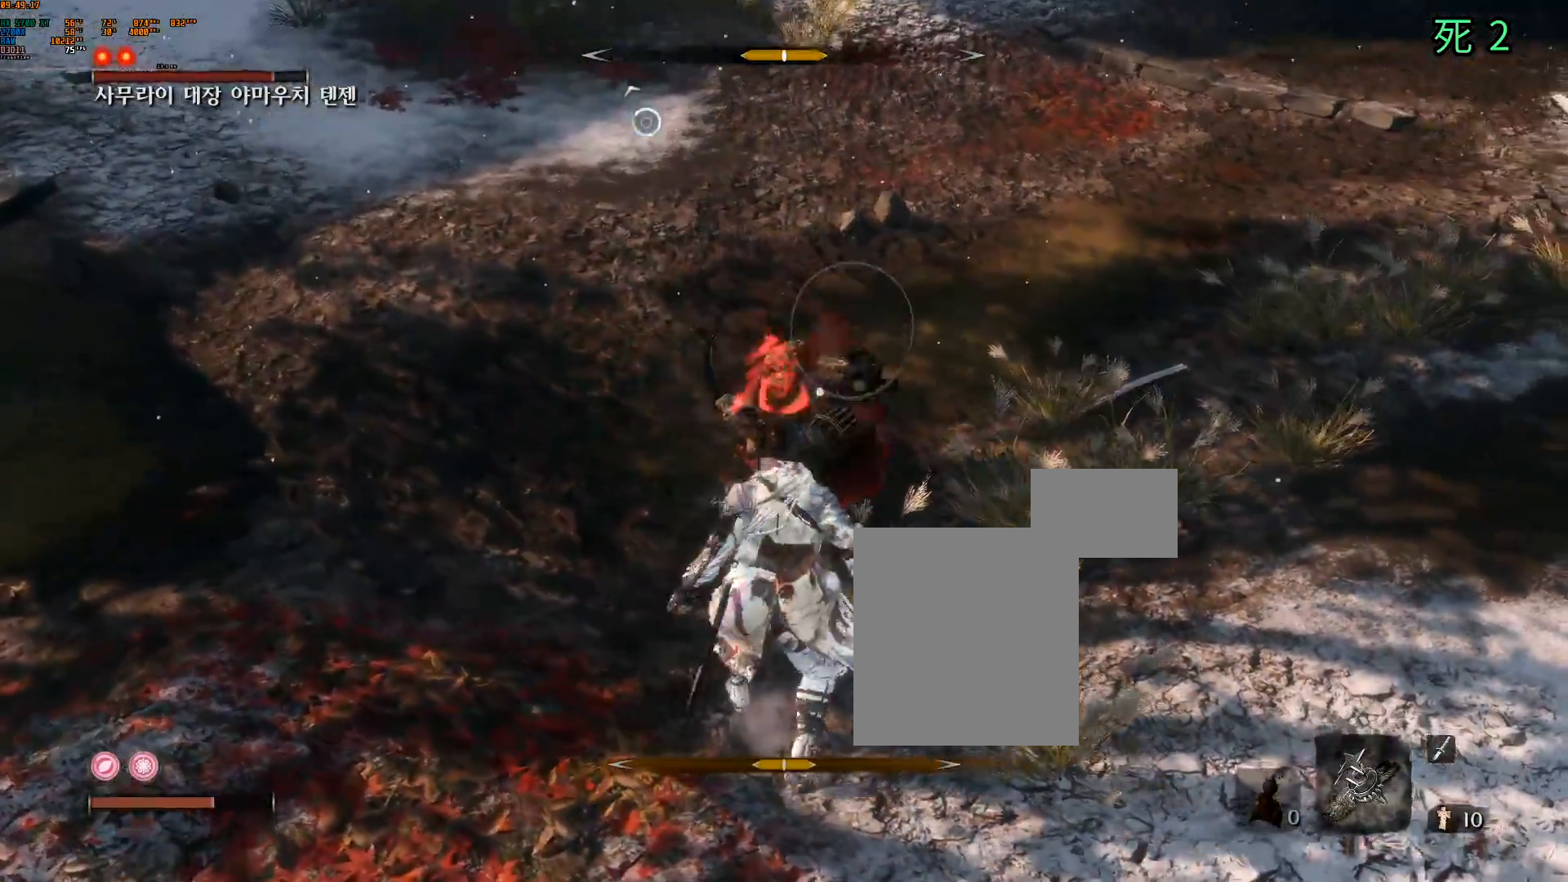
{"buttons": [], "left_stick": "center", "events": [[33, "A", "up"], [100, "left_stick", "up"], [483, "left_stick", "center"]]}
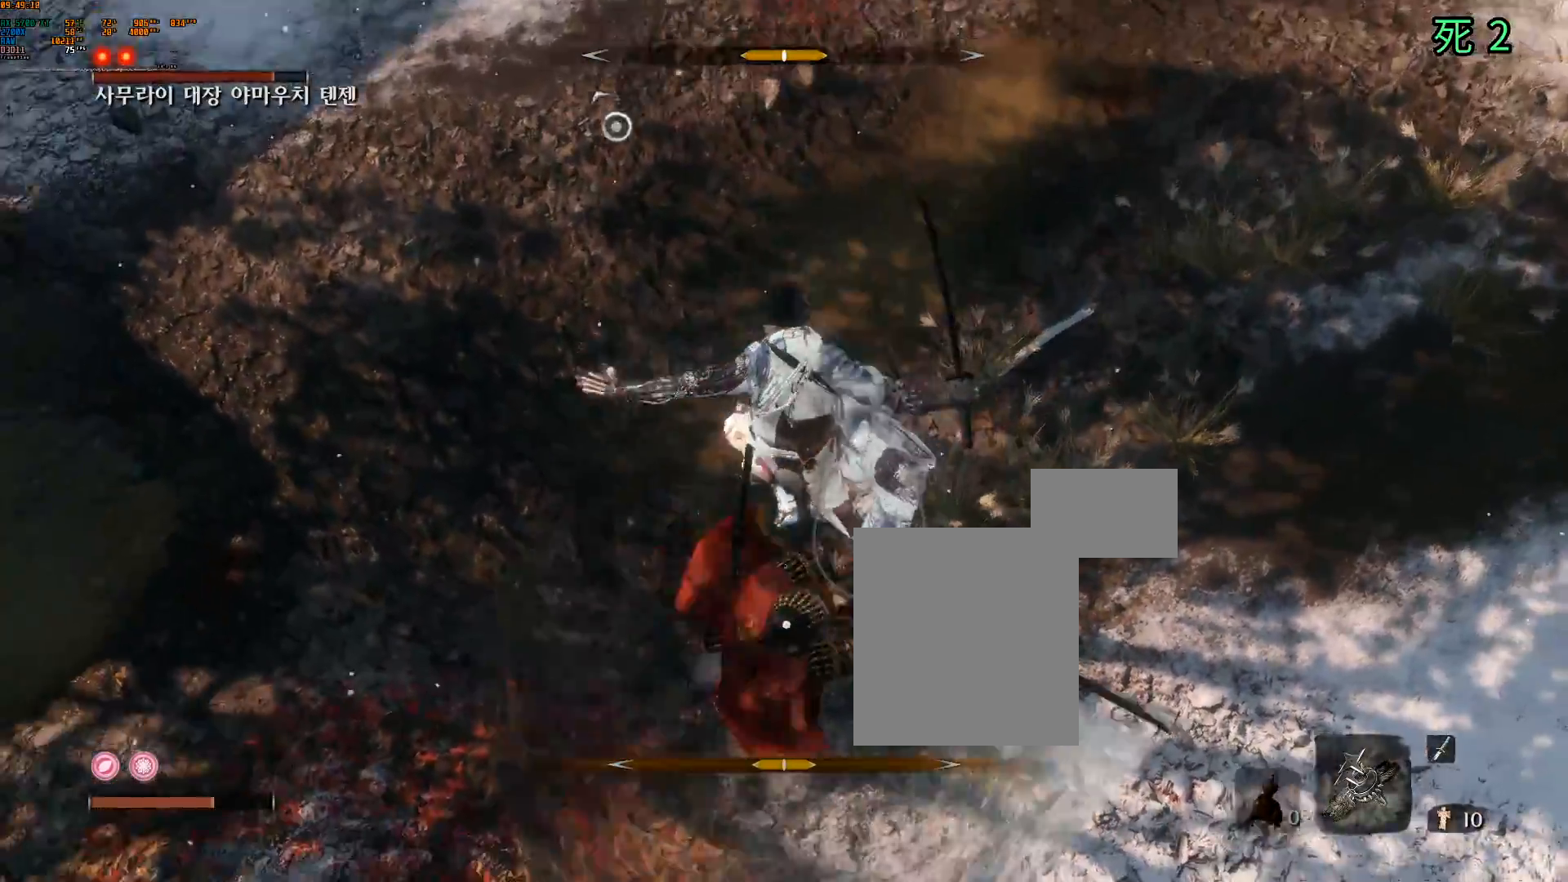
{"buttons": ["A"], "left_stick": "center", "events": [[50, "A", "down"], [133, "A", "up"], [400, "A", "down"]]}
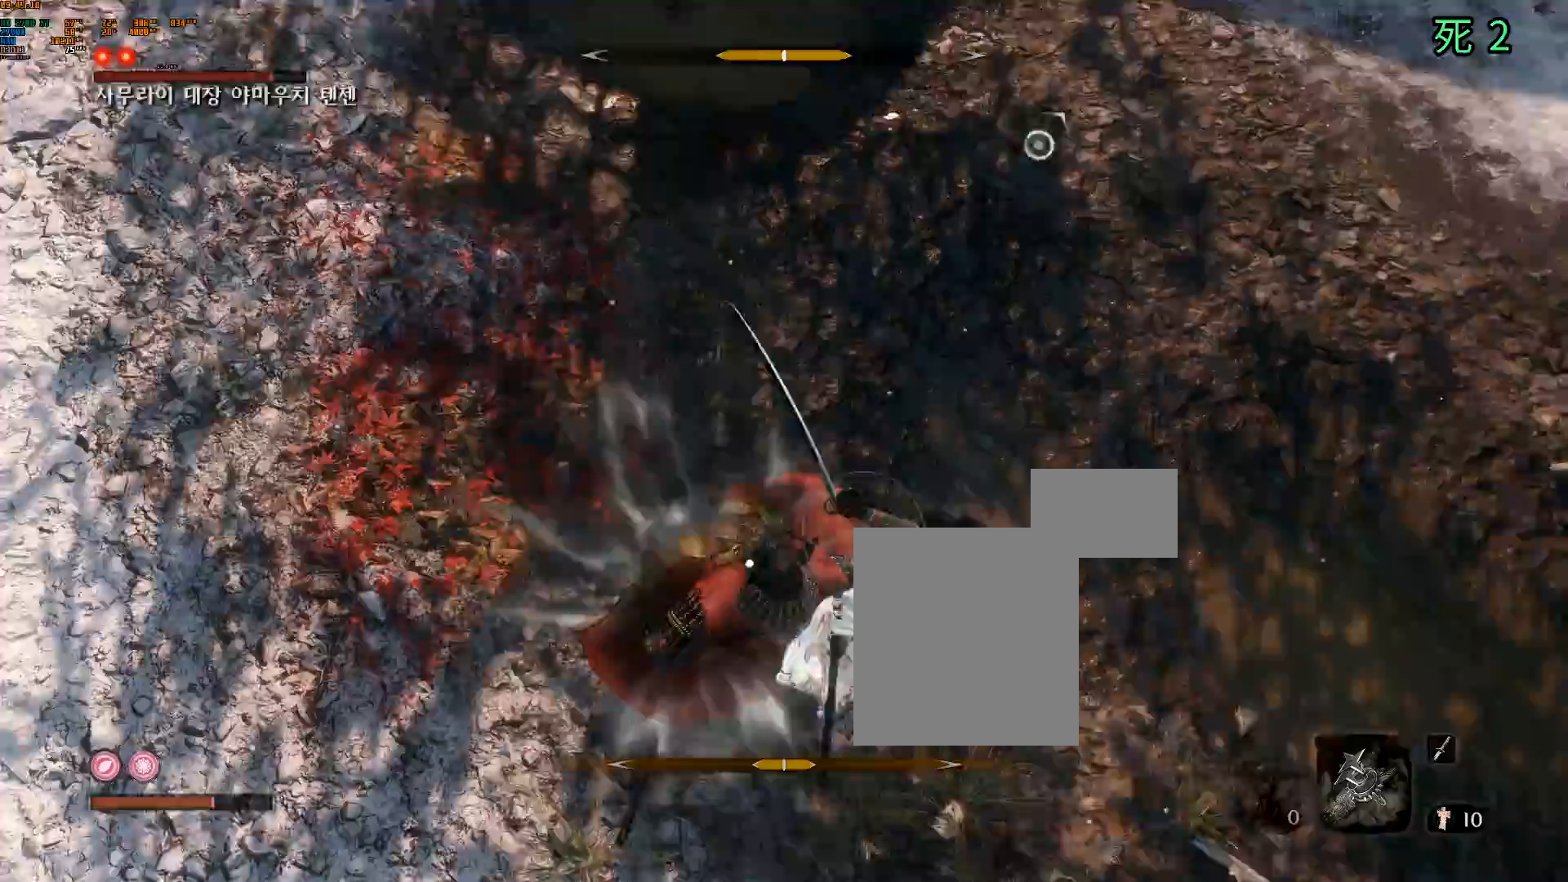
{"buttons": ["R2"], "left_stick": "center", "events": [[17, "A", "up"], [200, "A", "down"], [300, "A", "up"], [483, "R2", "down"]]}
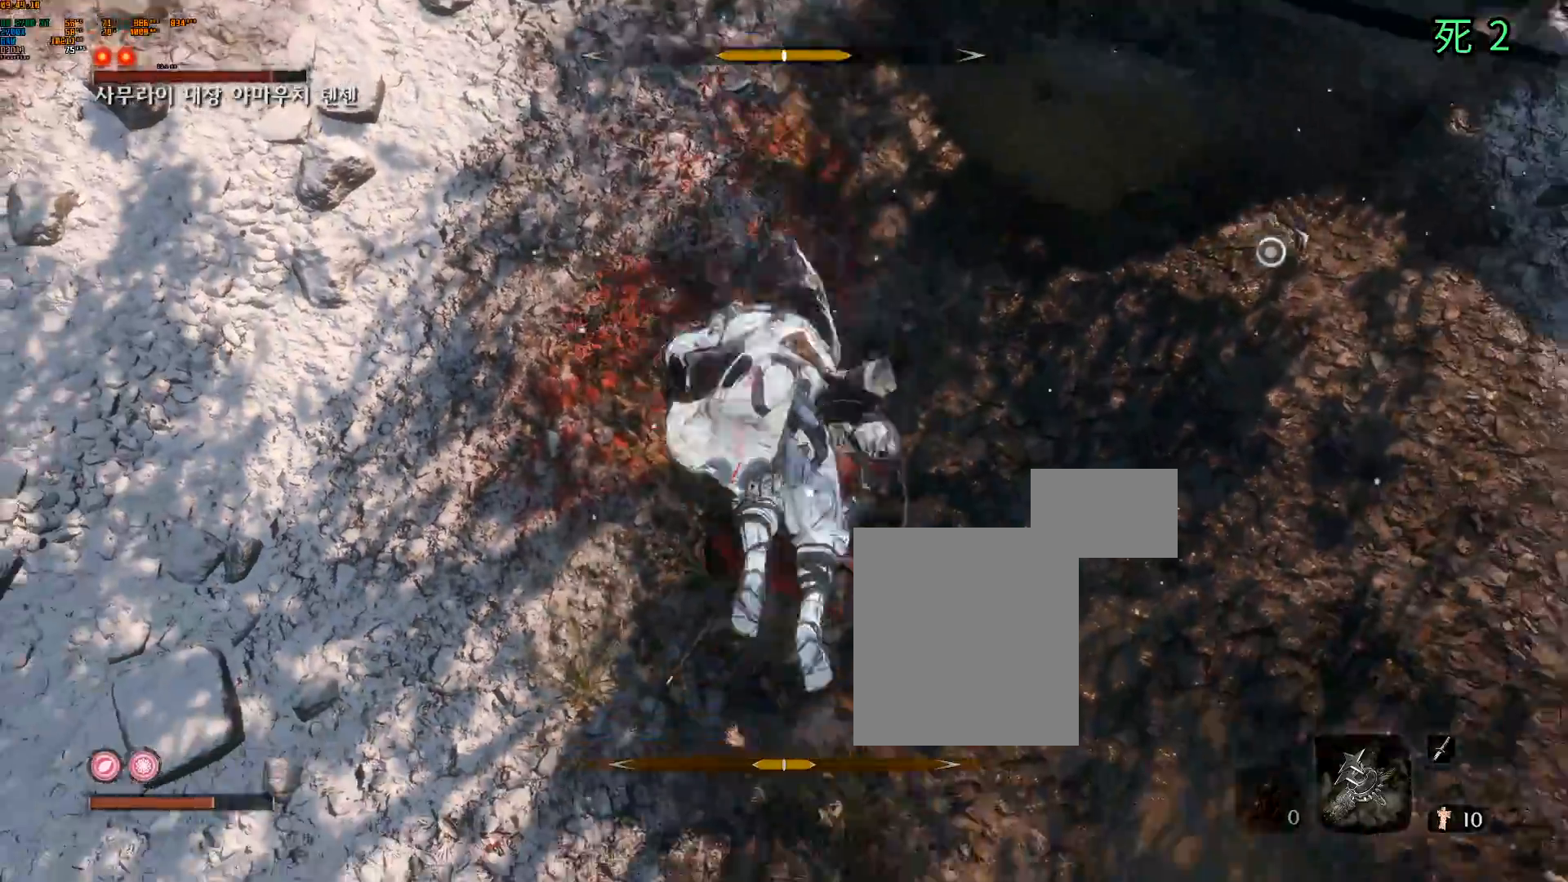
{"buttons": [], "left_stick": "center", "events": [[100, "R2", "up"], [200, "R2", "down"], [300, "R2", "up"], [400, "R2", "down"], [500, "R2", "up"]]}
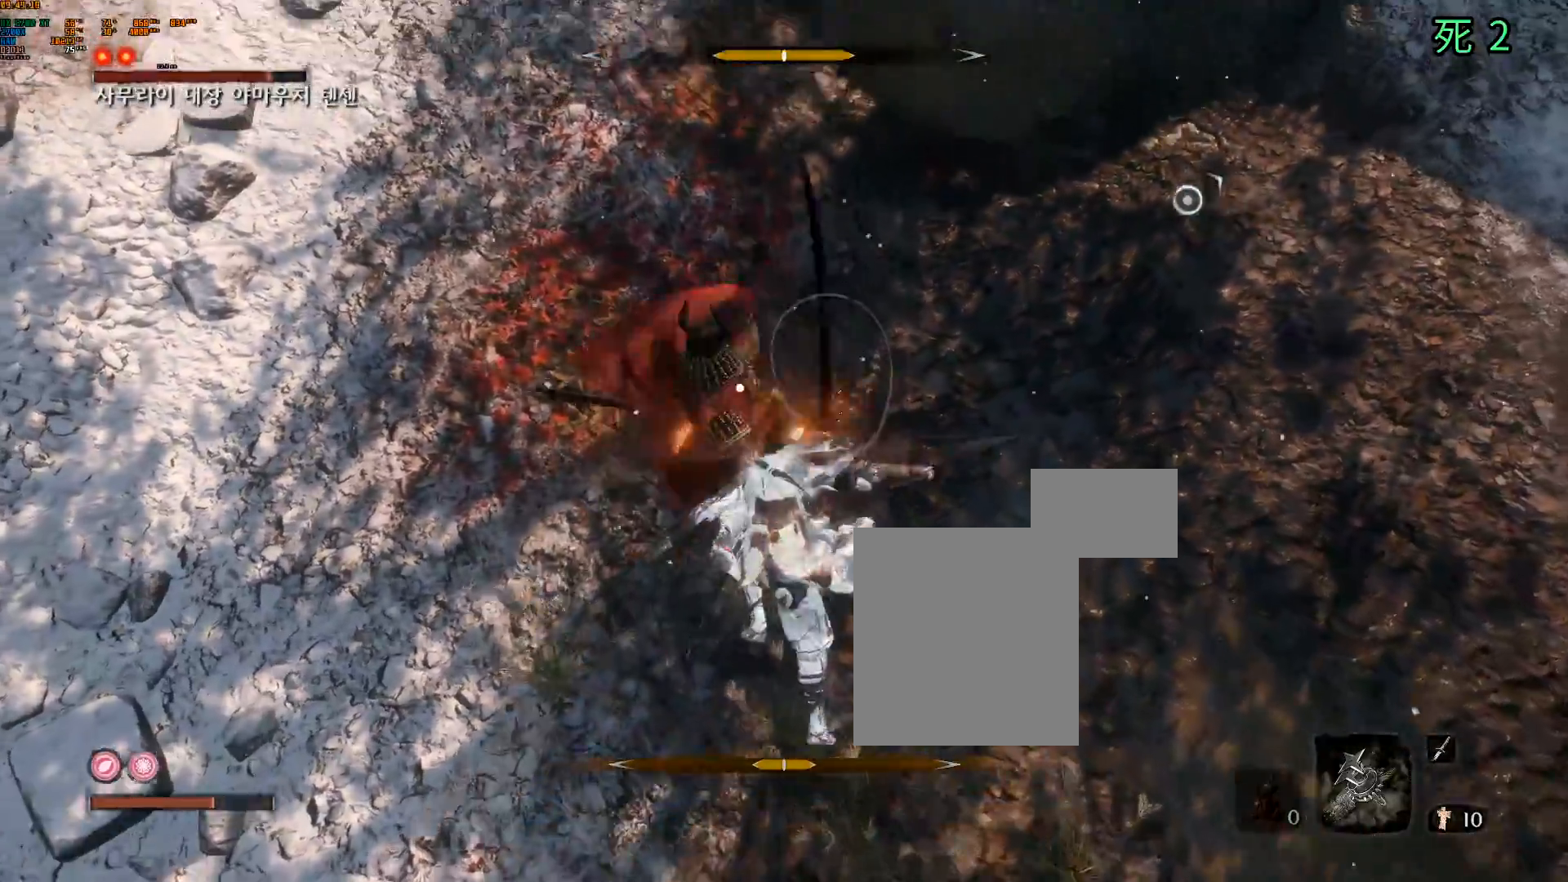
{"buttons": [], "left_stick": "center", "events": [[100, "R2", "down"], [217, "R2", "up"]]}
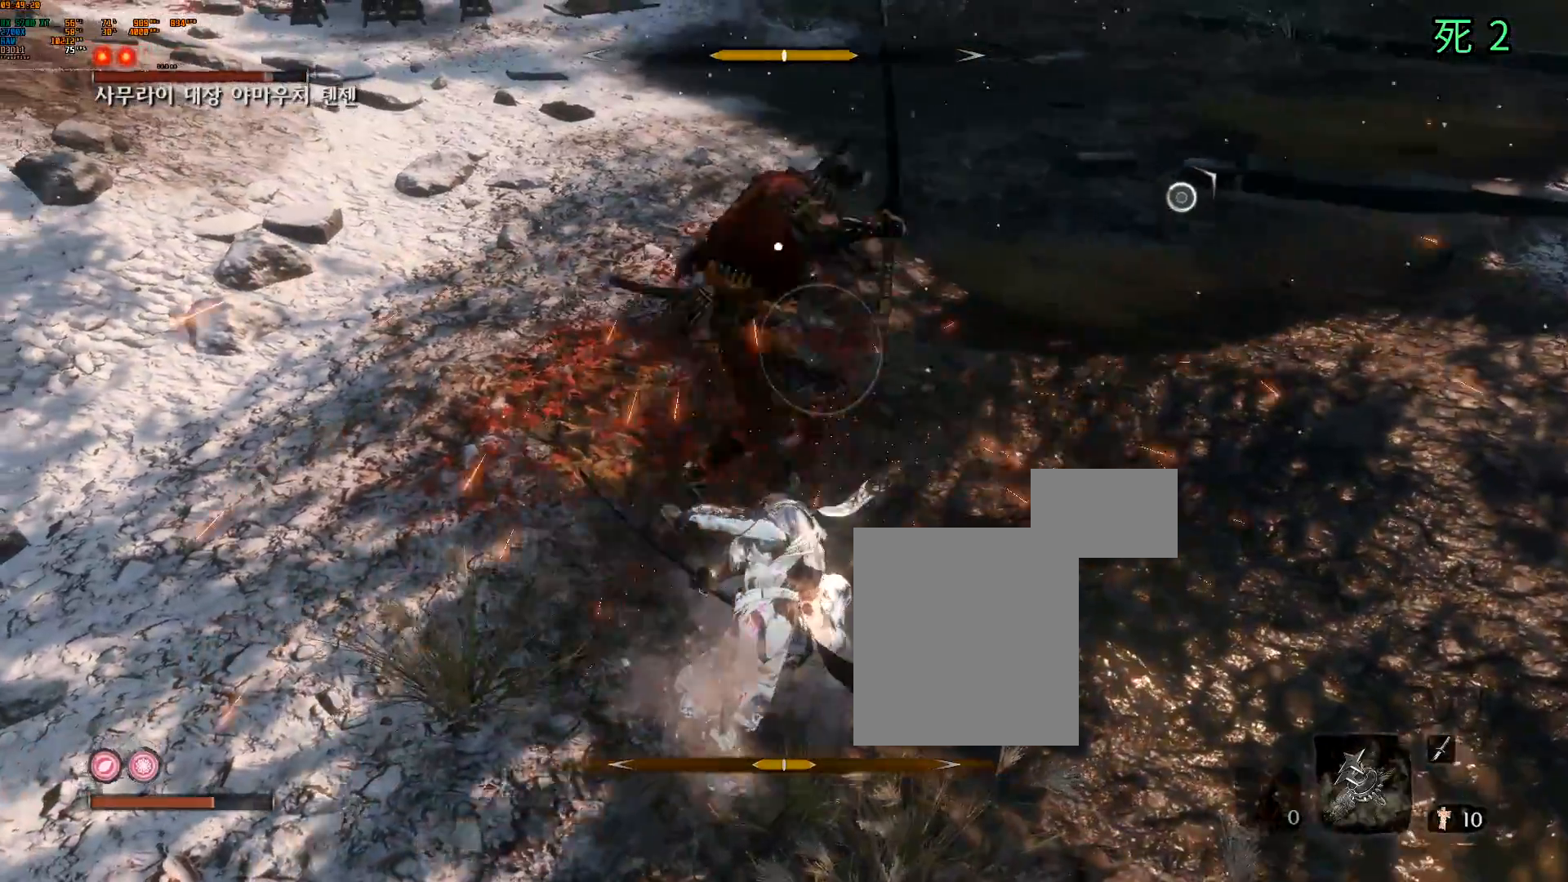
{"buttons": ["L2"], "left_stick": "center", "events": [[183, "L2", "down"], [267, "L2", "up"], [417, "L2", "down"]]}
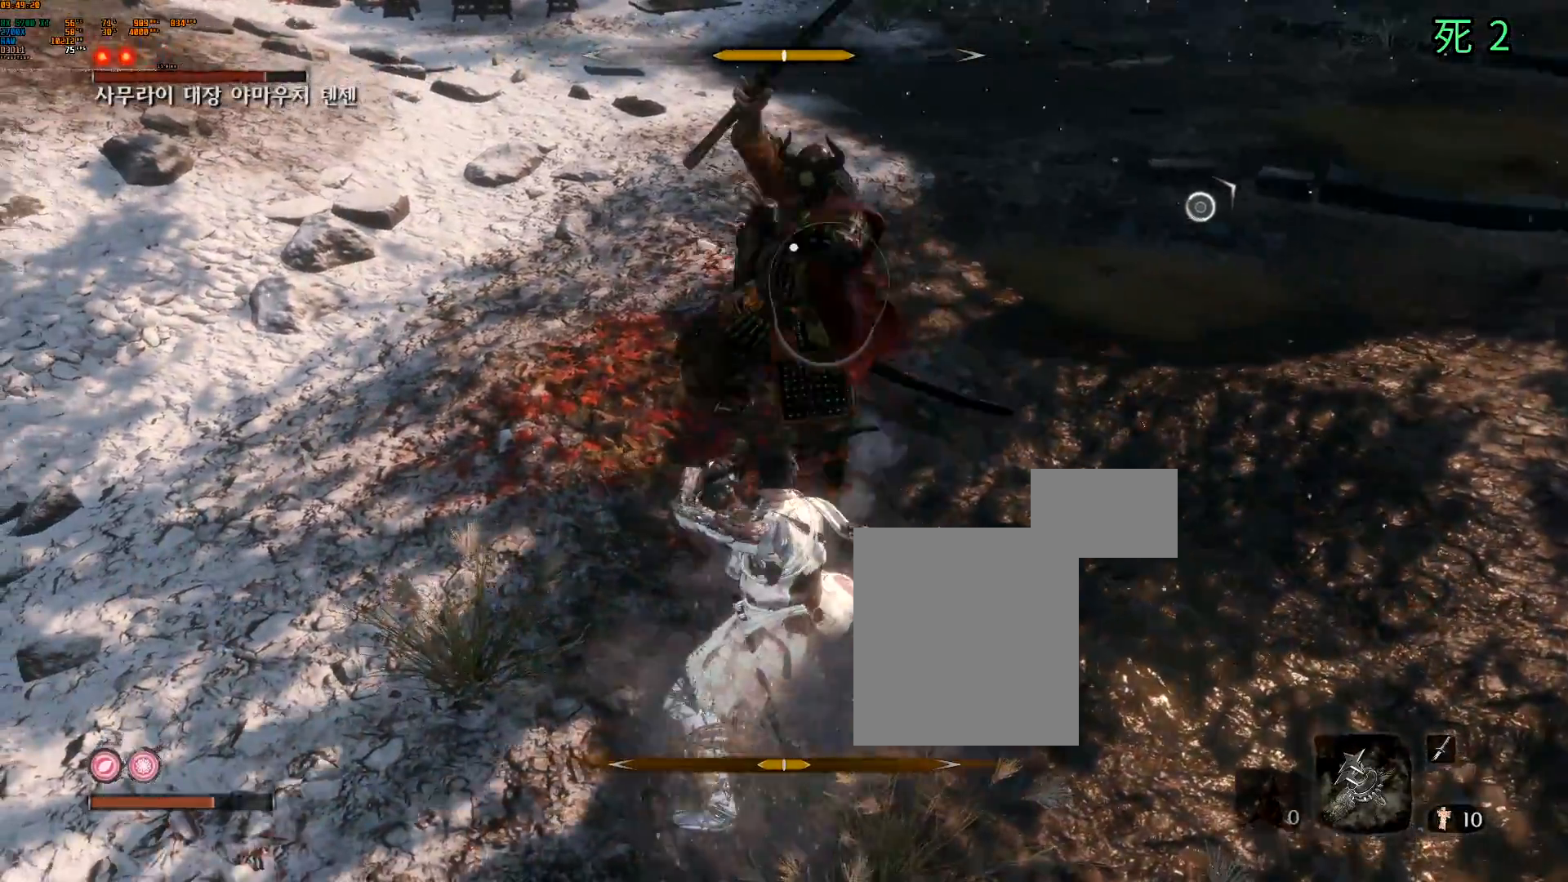
{"buttons": ["L2"], "left_stick": "right", "events": [[50, "L2", "up"], [267, "left_stick", "right"], [400, "L2", "down"]]}
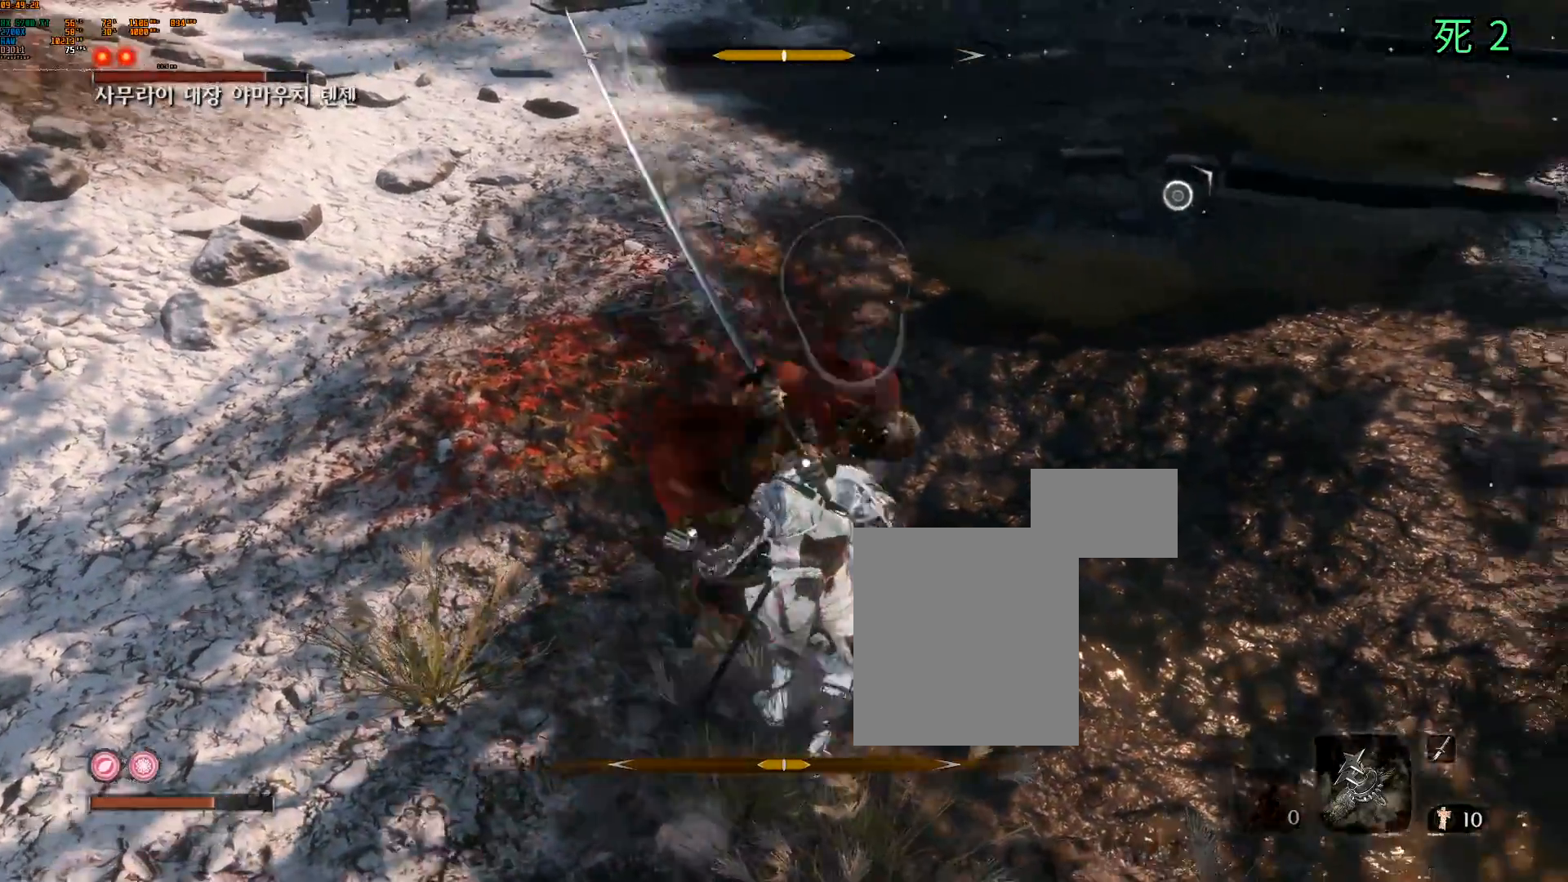
{"buttons": [], "left_stick": "right", "events": [[33, "L2", "up"], [167, "L2", "down"], [283, "L2", "up"]]}